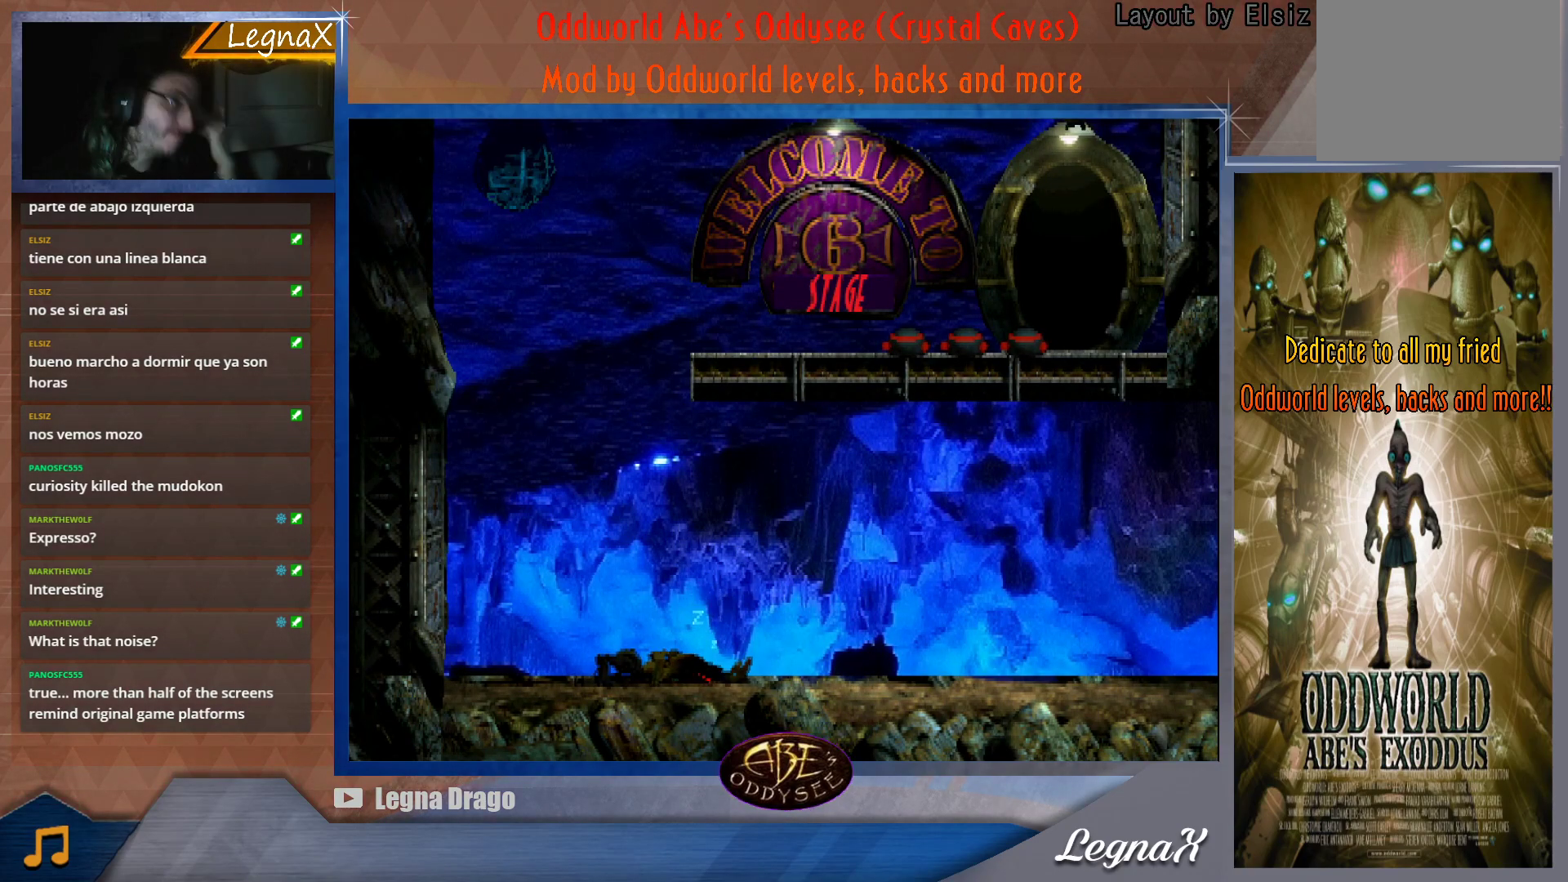
Gameplay with a controller (PlayStation layout); each line is a JSON object with the inputs held at the frame after it. "button_events" lists button changes between this image and that frame as [ms after this image, input, new state], when the widget could be followed in between (sticks are given only as held states). Not read: L3 R3 right_stick.
{"buttons": ["R1"], "left_stick": "right", "button_events": [[284, "R1", "down"]]}
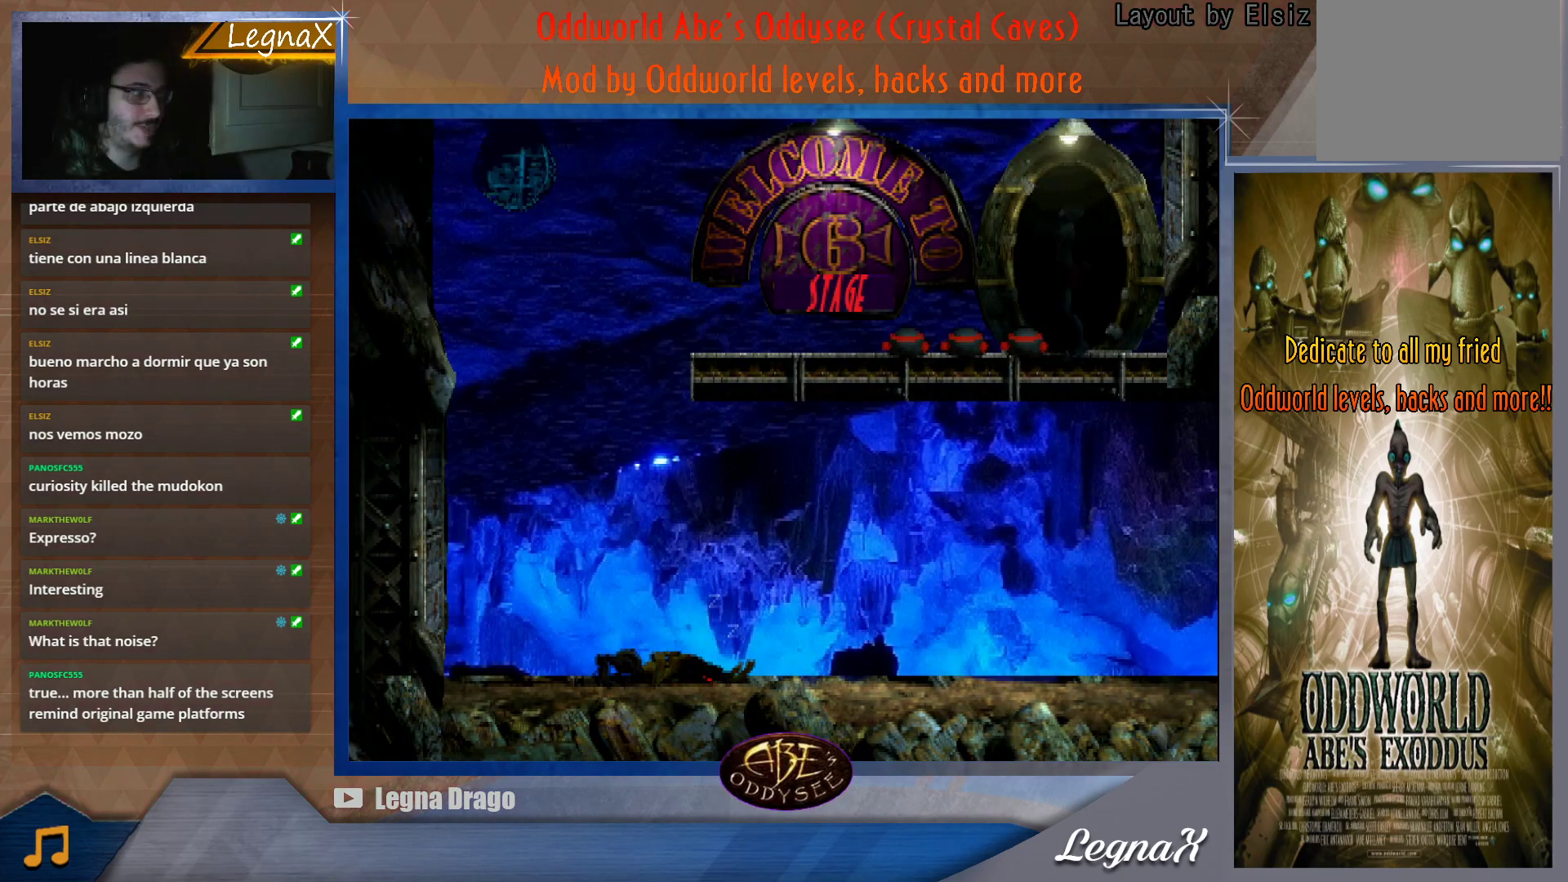
{"buttons": ["R1"], "left_stick": "right", "button_events": []}
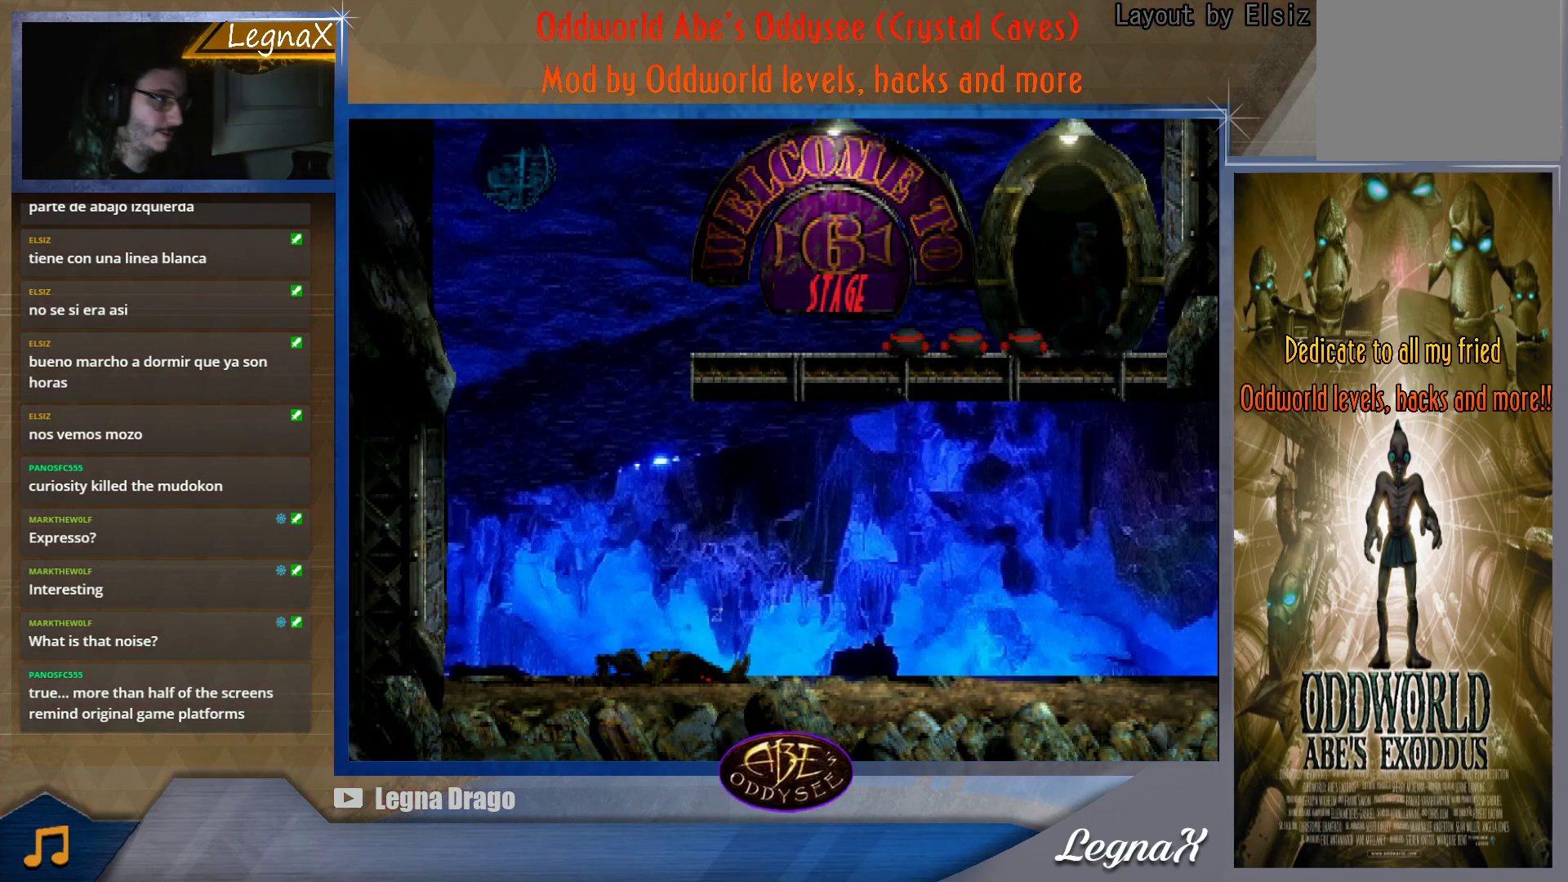
{"buttons": [], "left_stick": "center", "button_events": [[67, "R1", "up"]]}
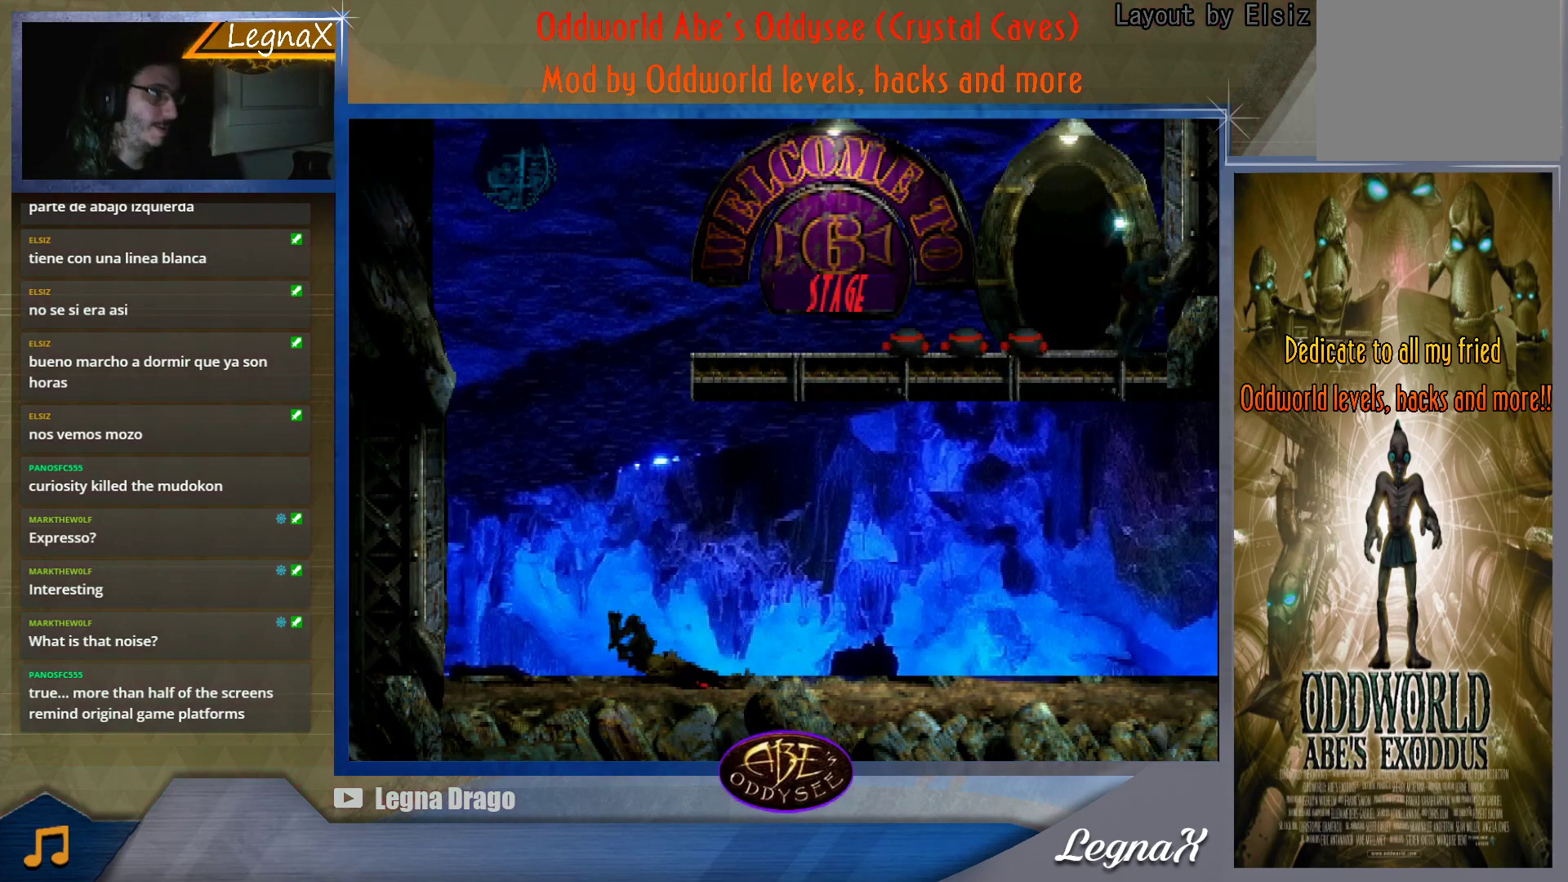
{"buttons": [], "left_stick": "center", "button_events": []}
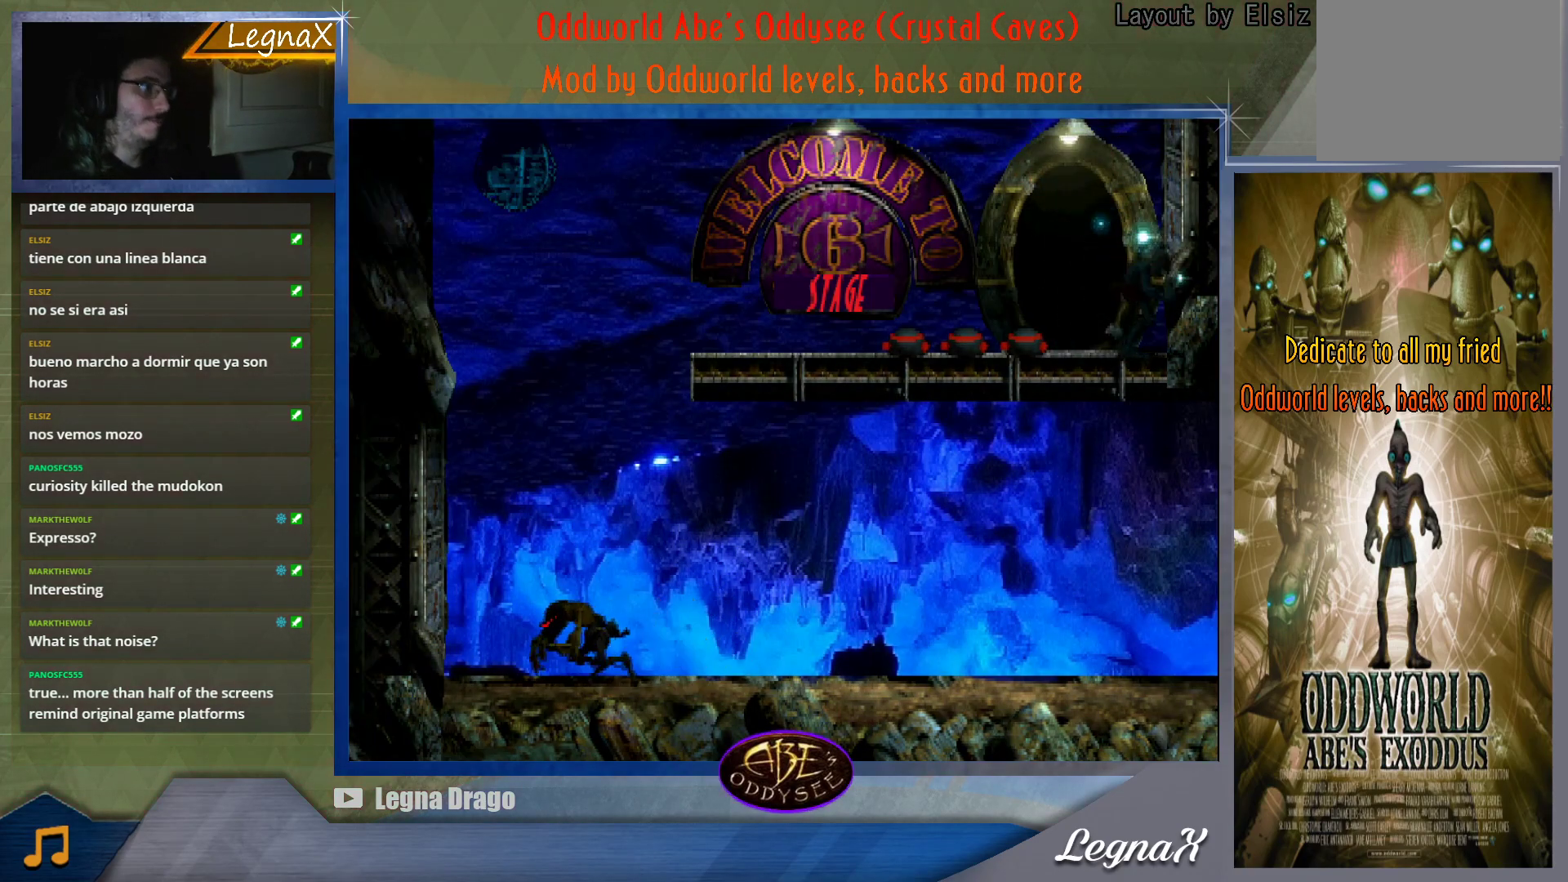
{"buttons": [], "left_stick": "center", "button_events": []}
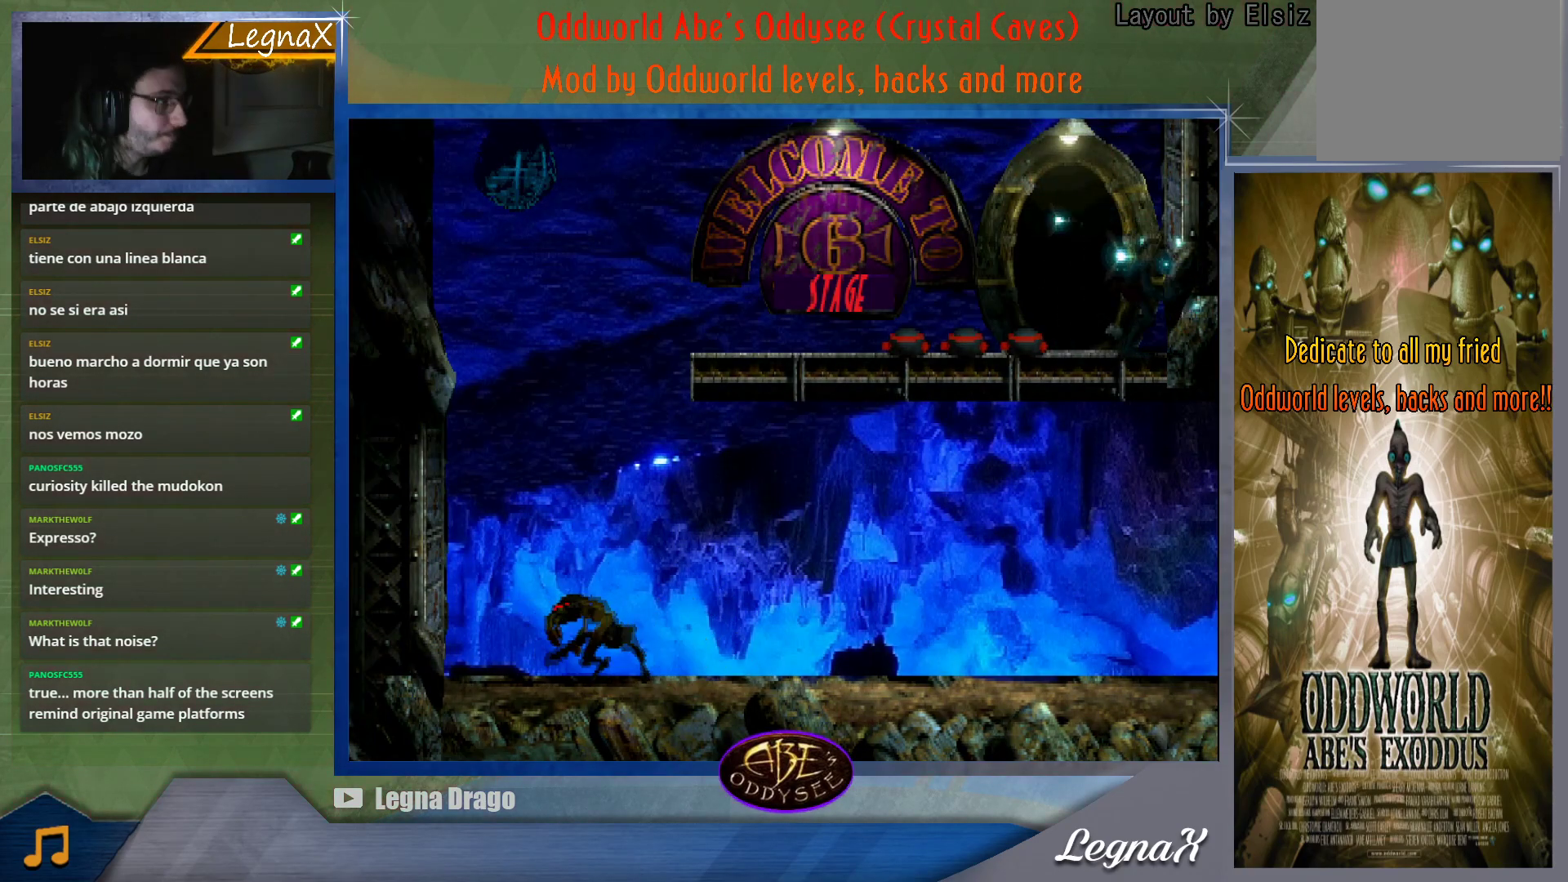
{"buttons": [], "left_stick": "center", "button_events": []}
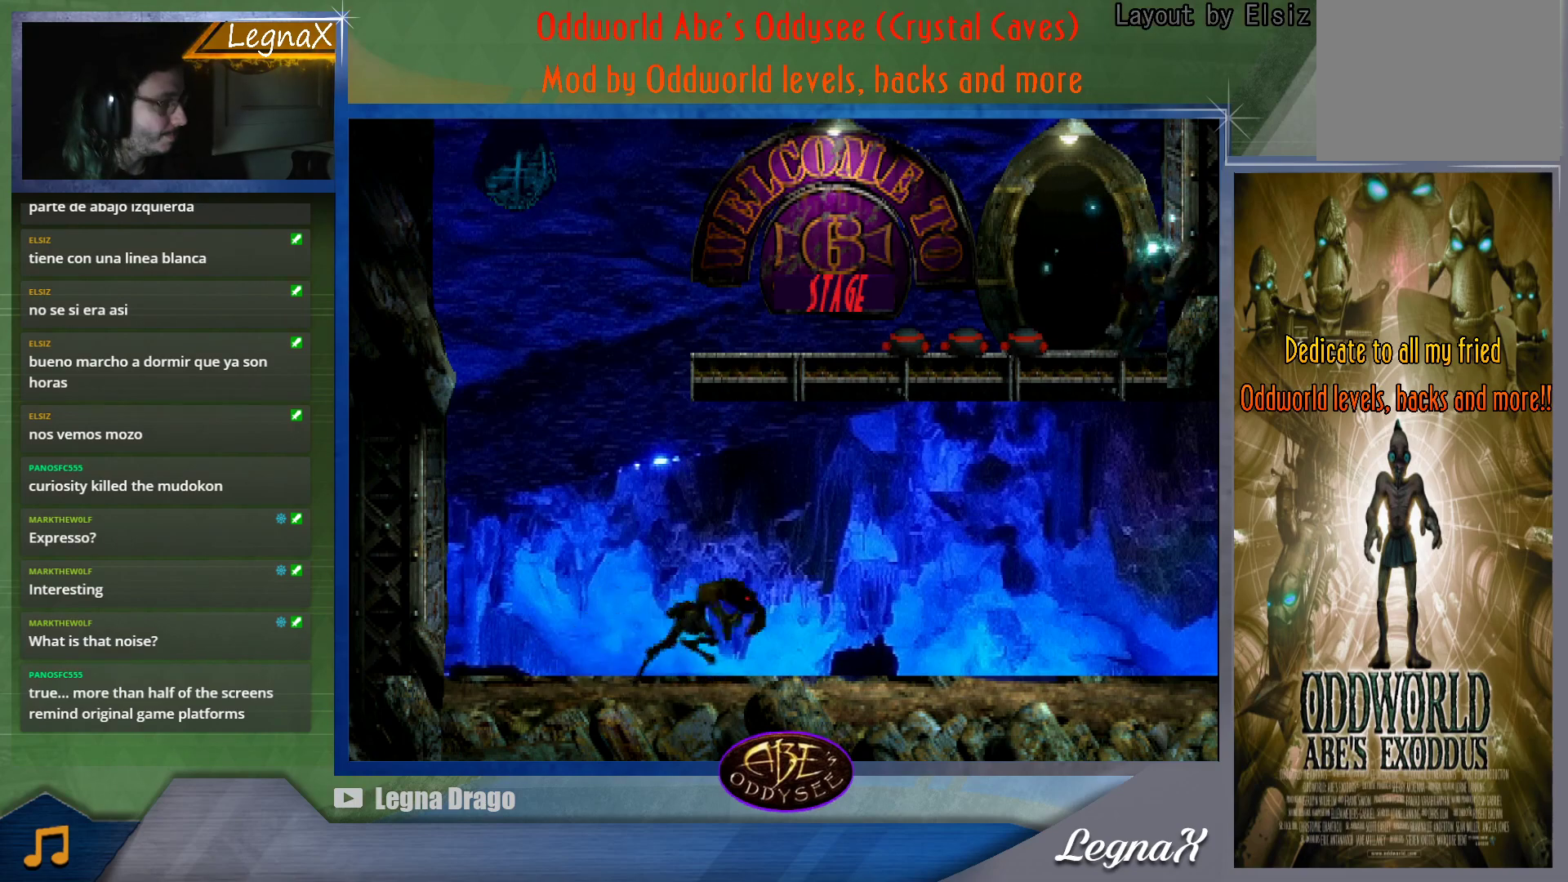
{"buttons": [], "left_stick": "center", "button_events": []}
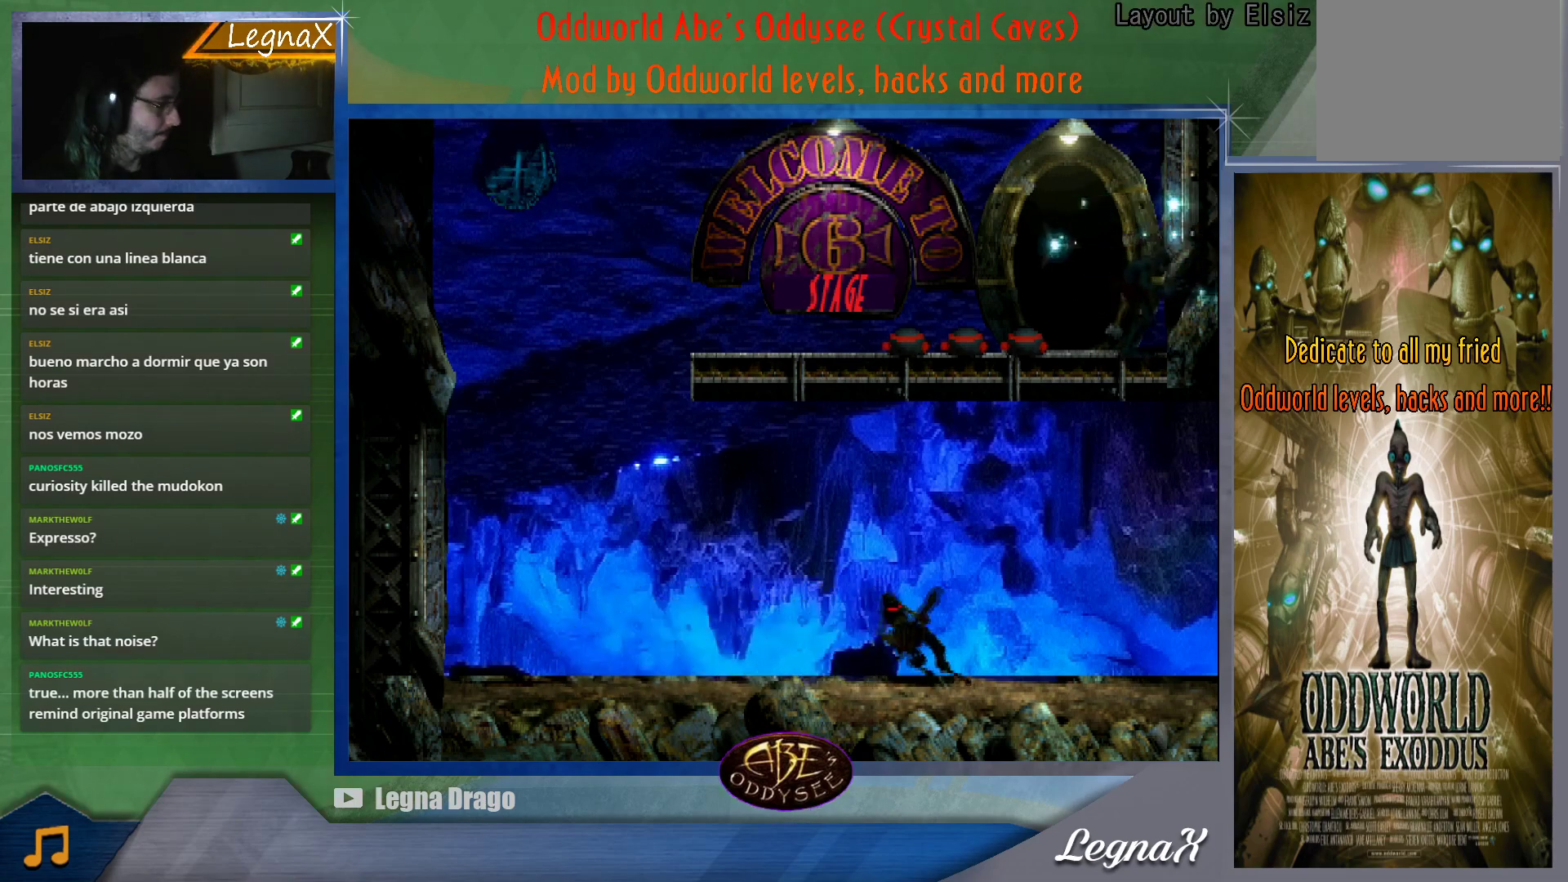
{"buttons": [], "left_stick": "center", "button_events": []}
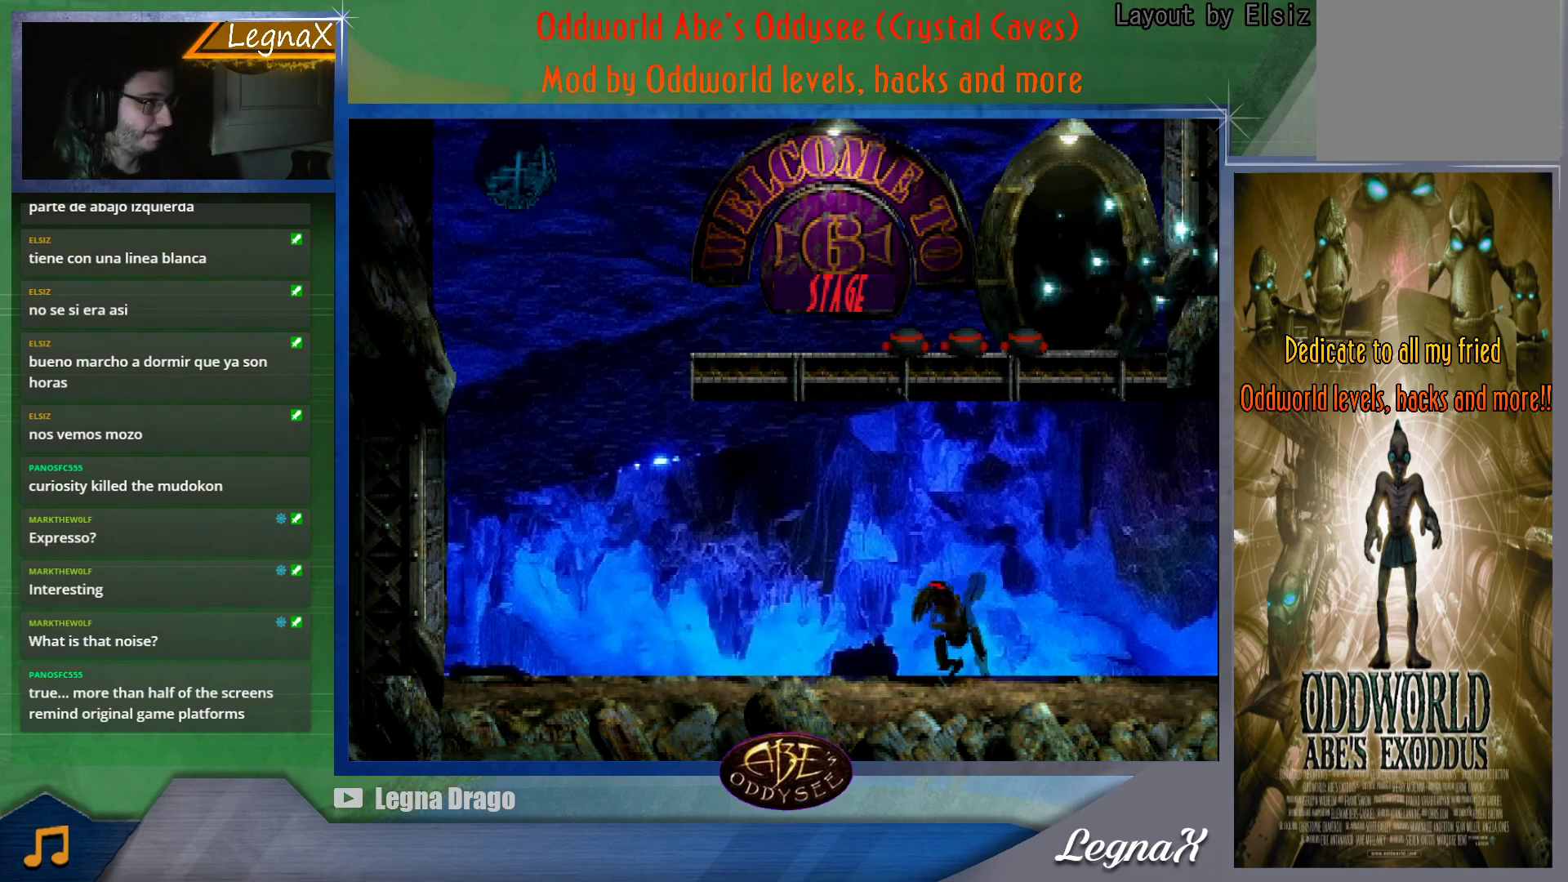
{"buttons": [], "left_stick": "center", "button_events": []}
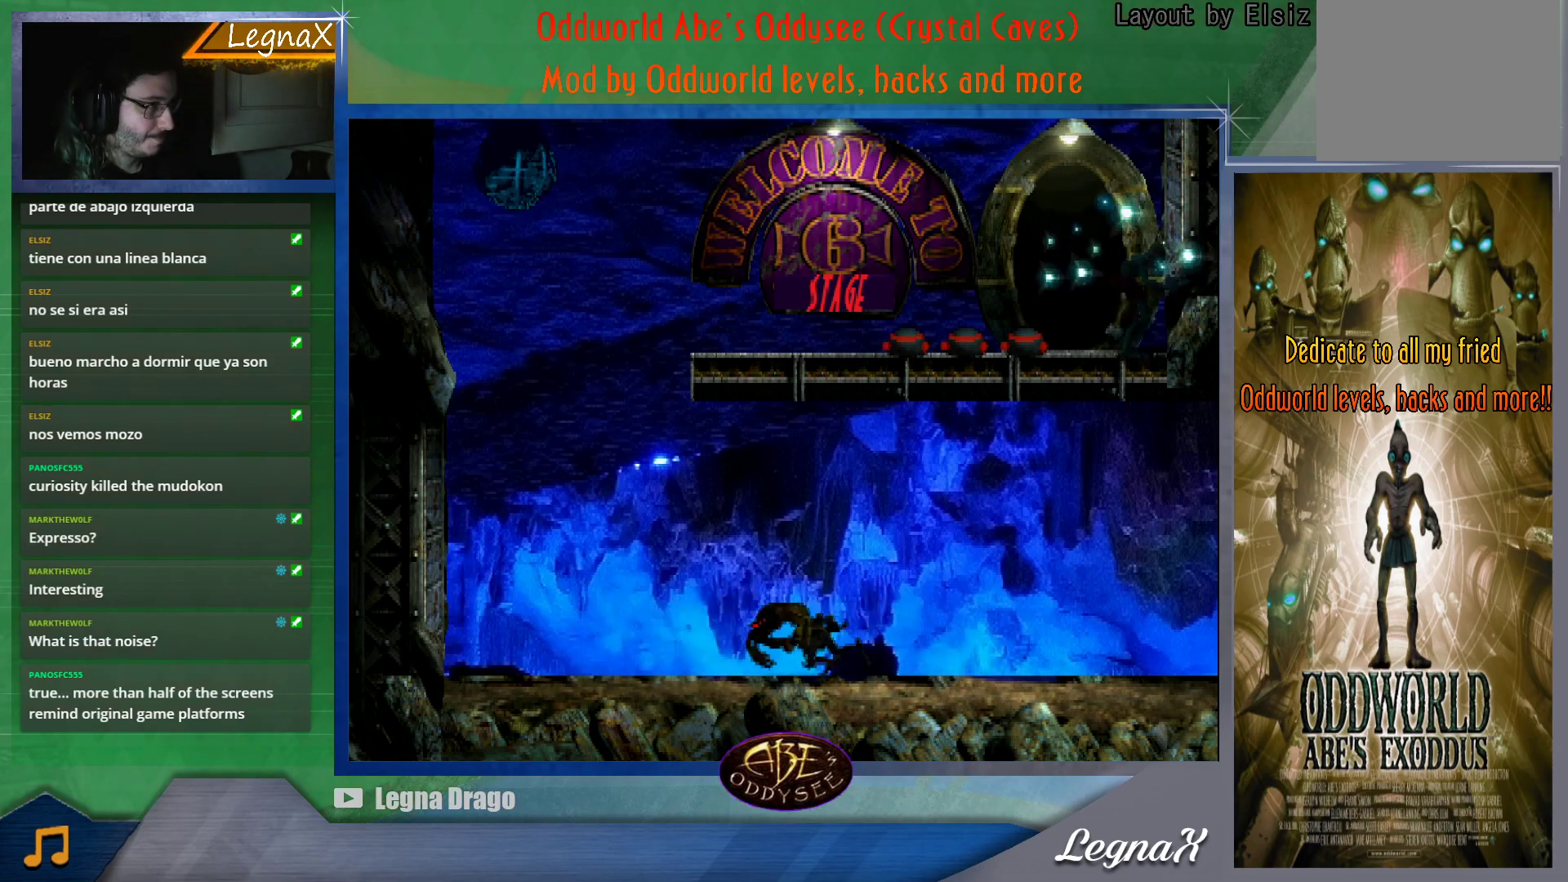
{"buttons": [], "left_stick": "center", "button_events": []}
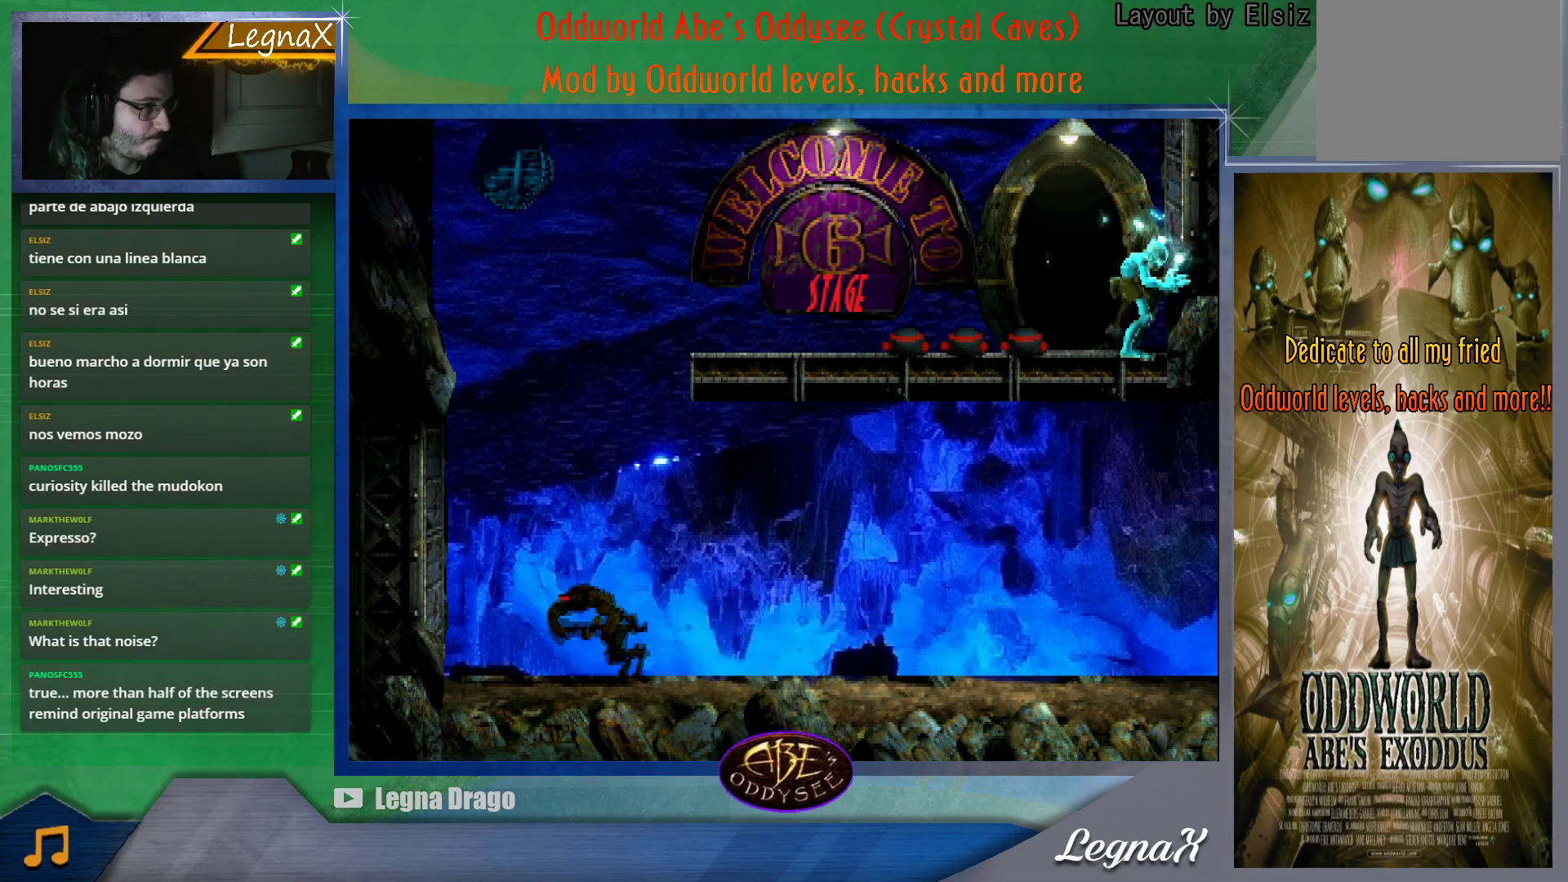
{"buttons": [], "left_stick": "center", "button_events": []}
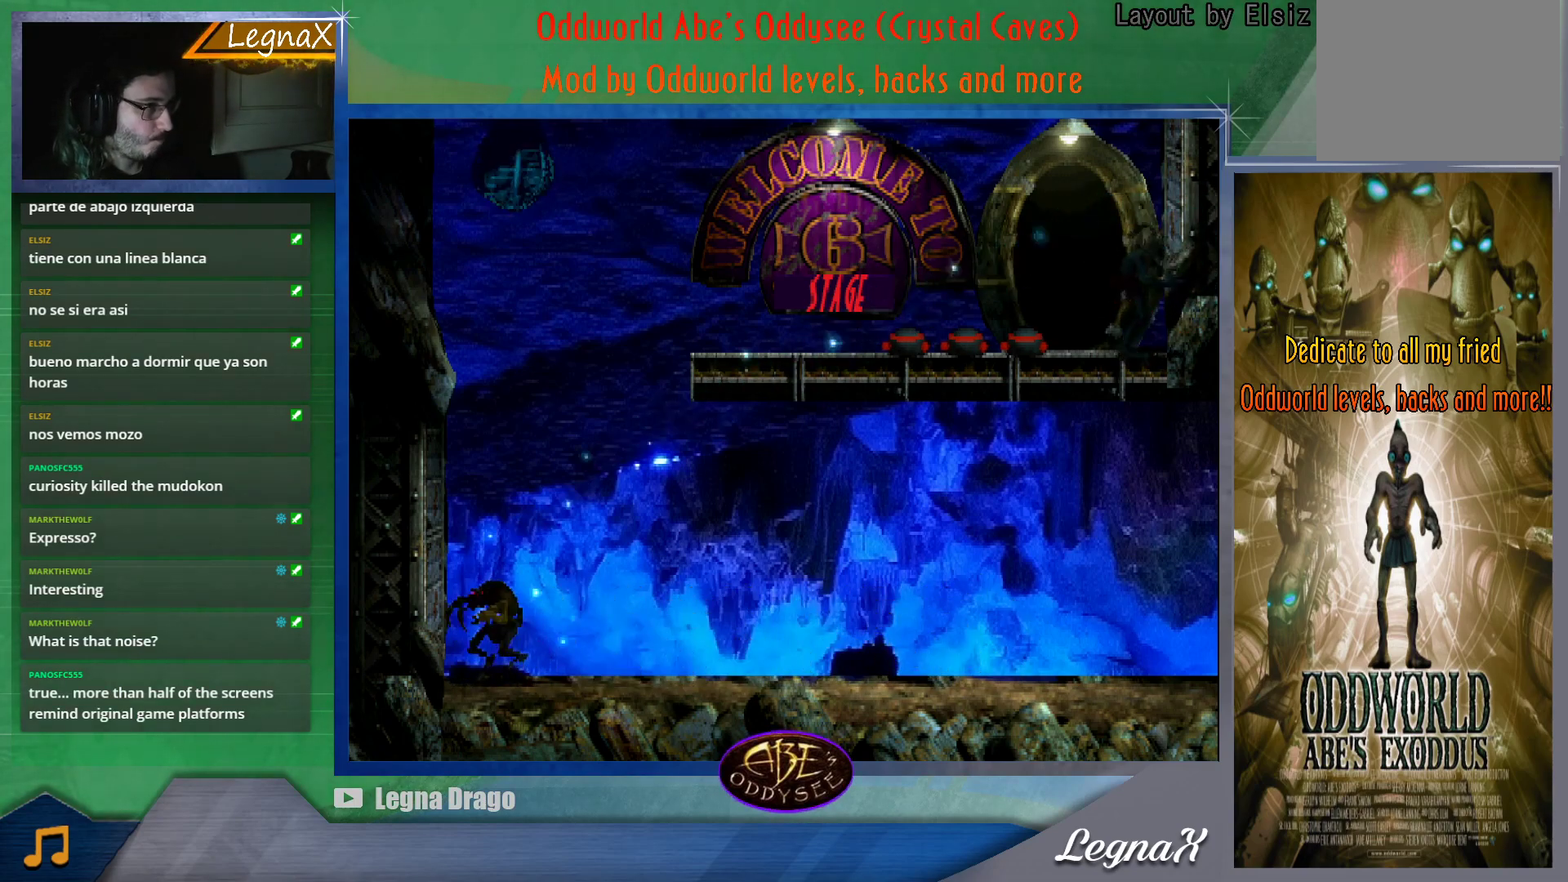
{"buttons": [], "left_stick": "right", "button_events": []}
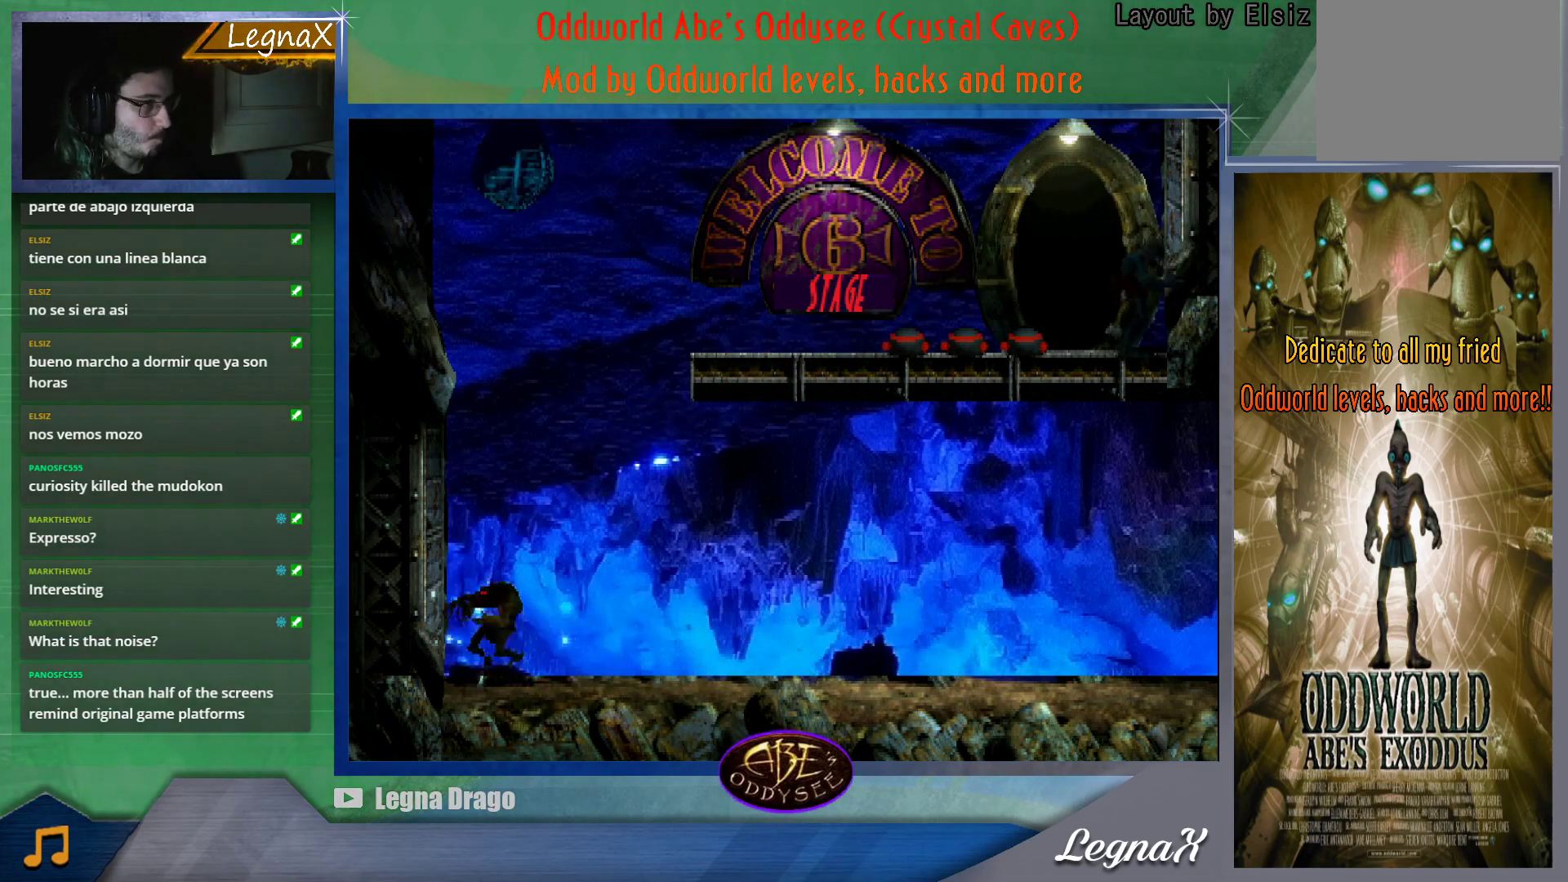
{"buttons": [], "left_stick": "right", "button_events": []}
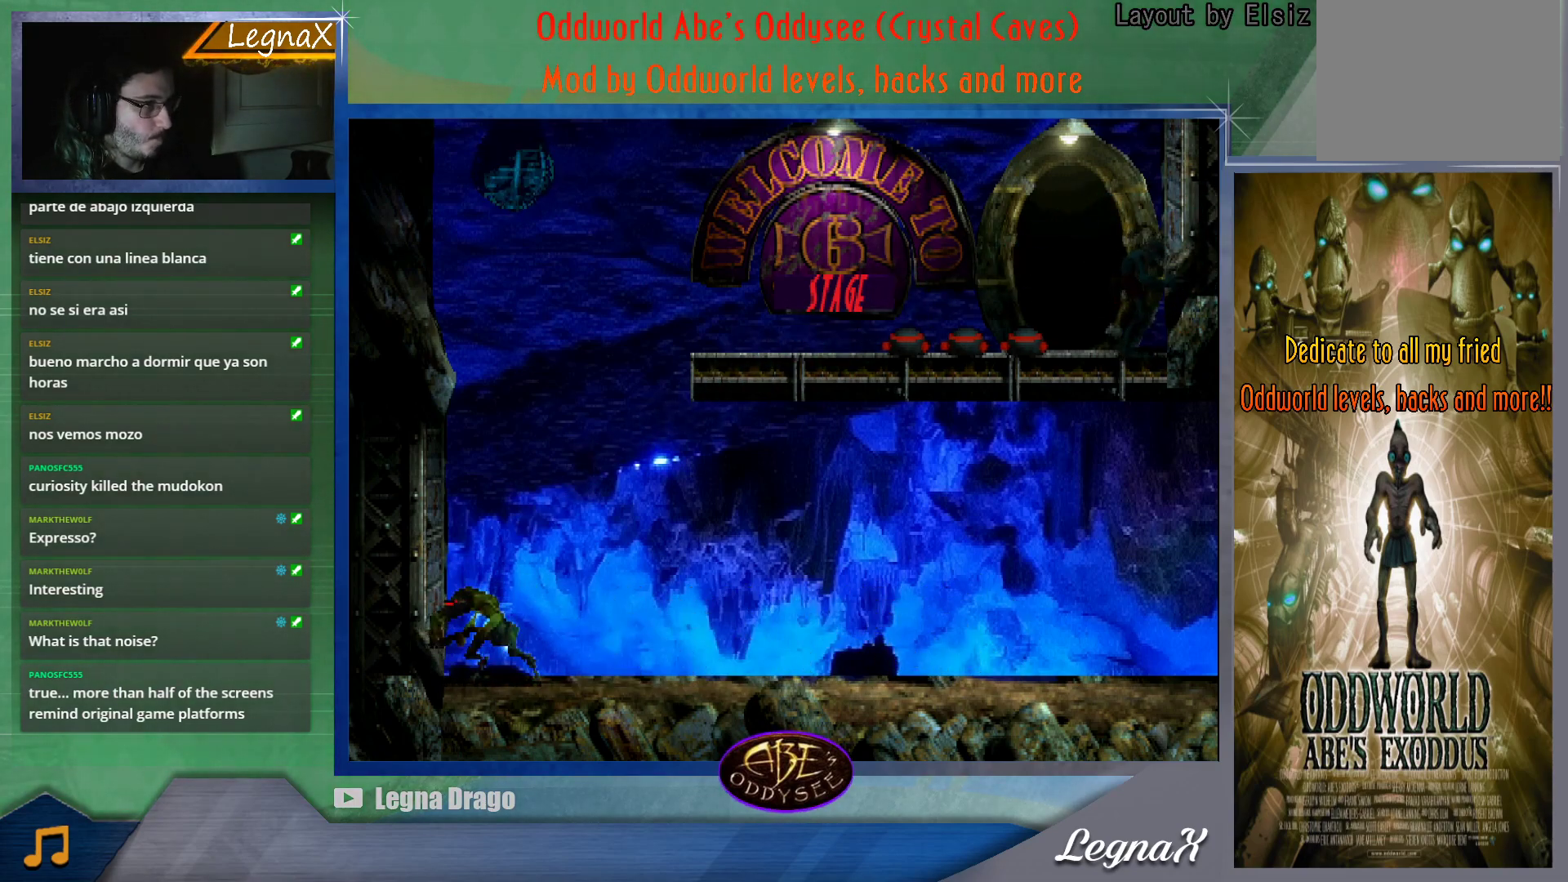
{"buttons": [], "left_stick": "right", "button_events": []}
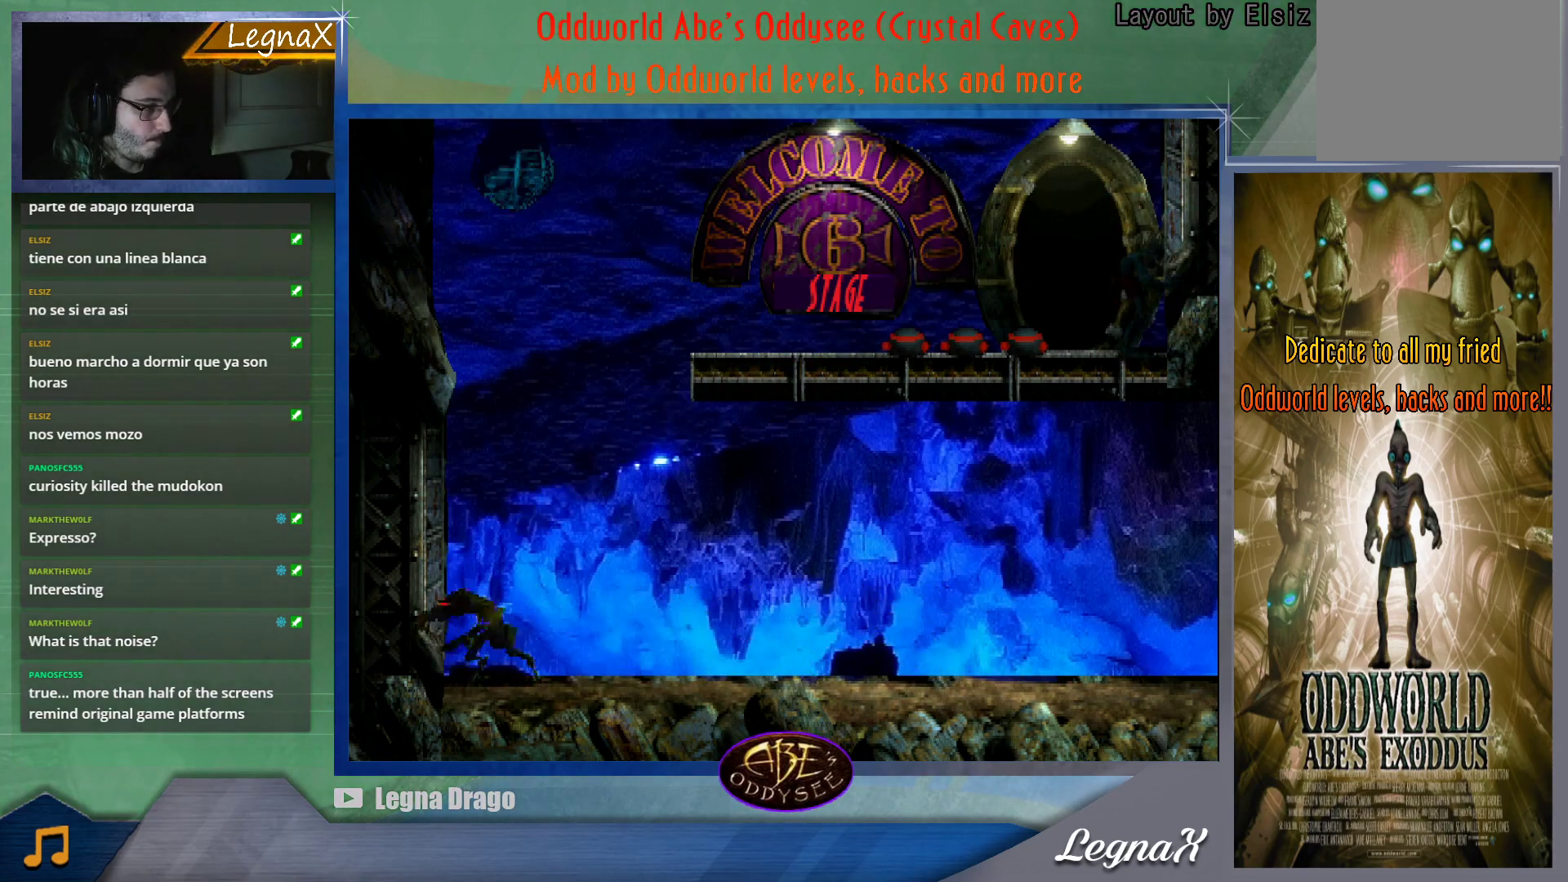
{"buttons": [], "left_stick": "right", "button_events": []}
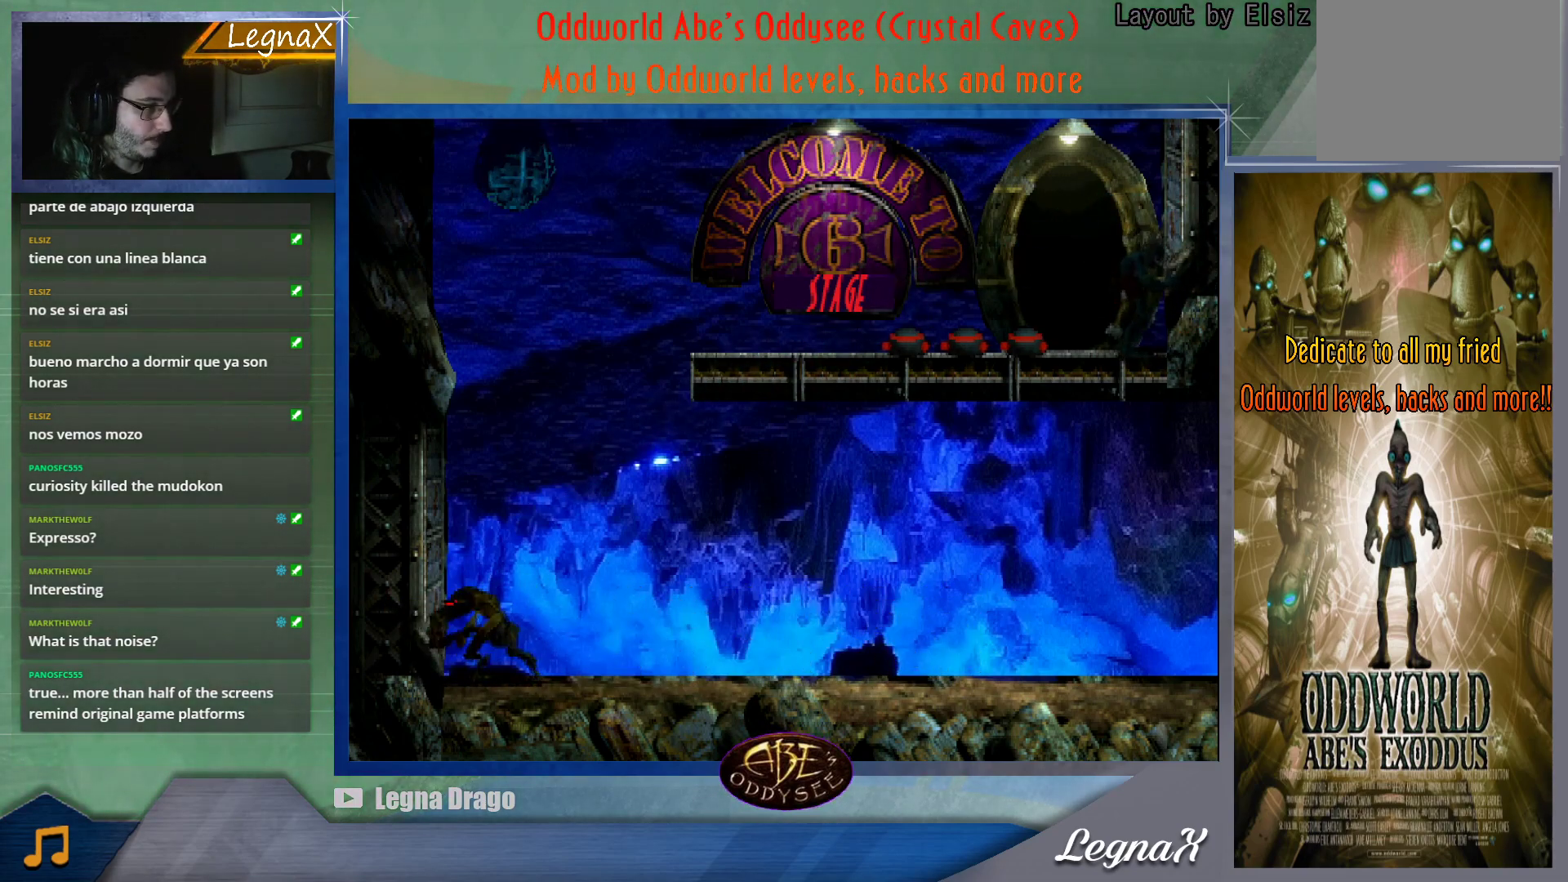
{"buttons": [], "left_stick": "right", "button_events": []}
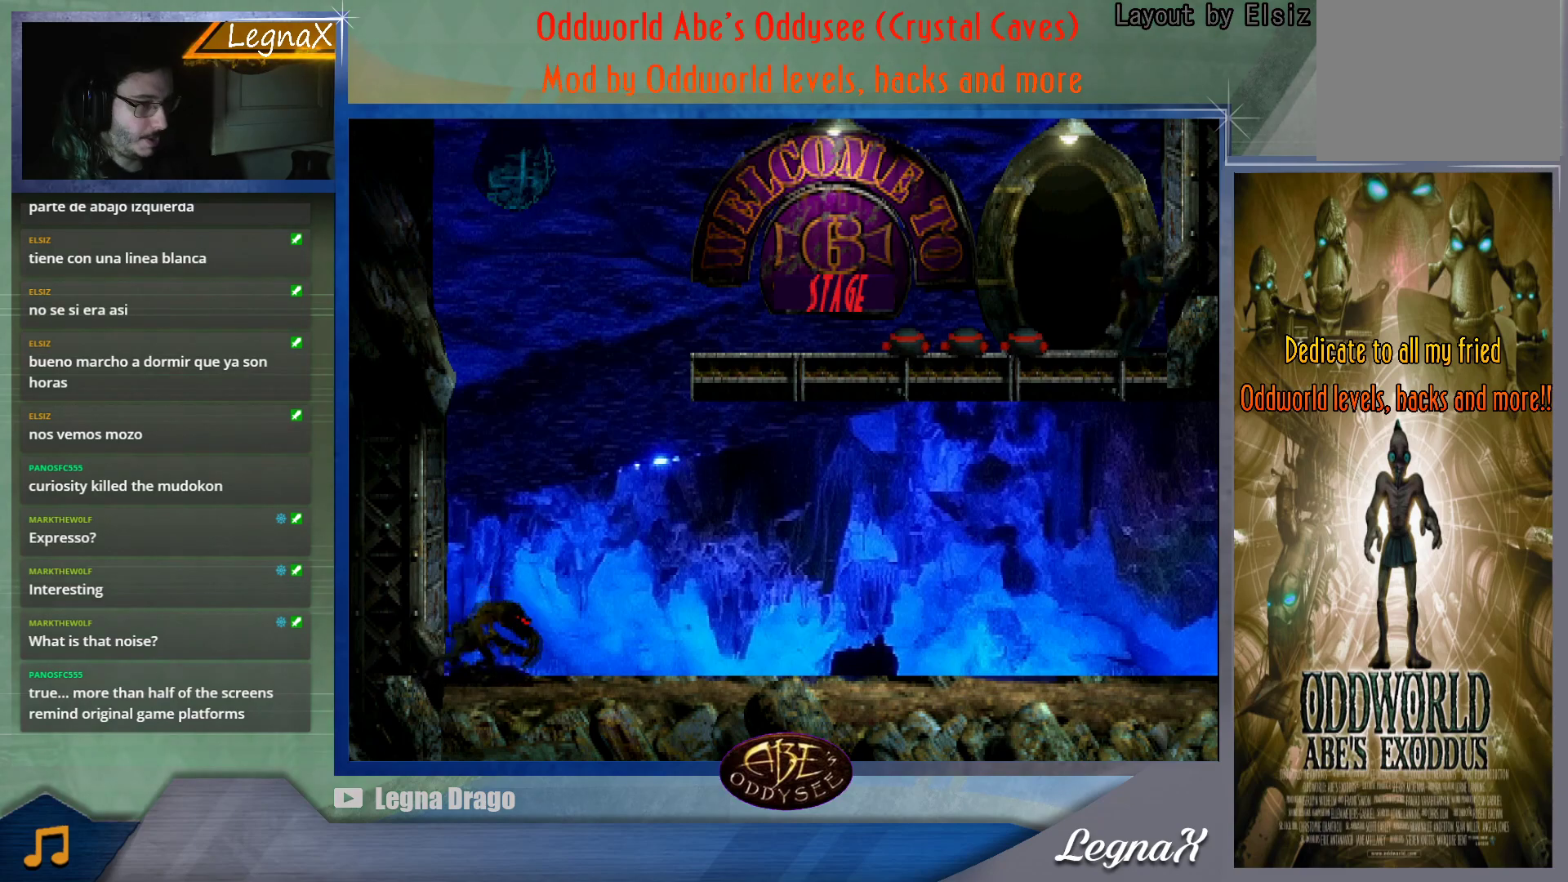
{"buttons": [], "left_stick": "right", "button_events": []}
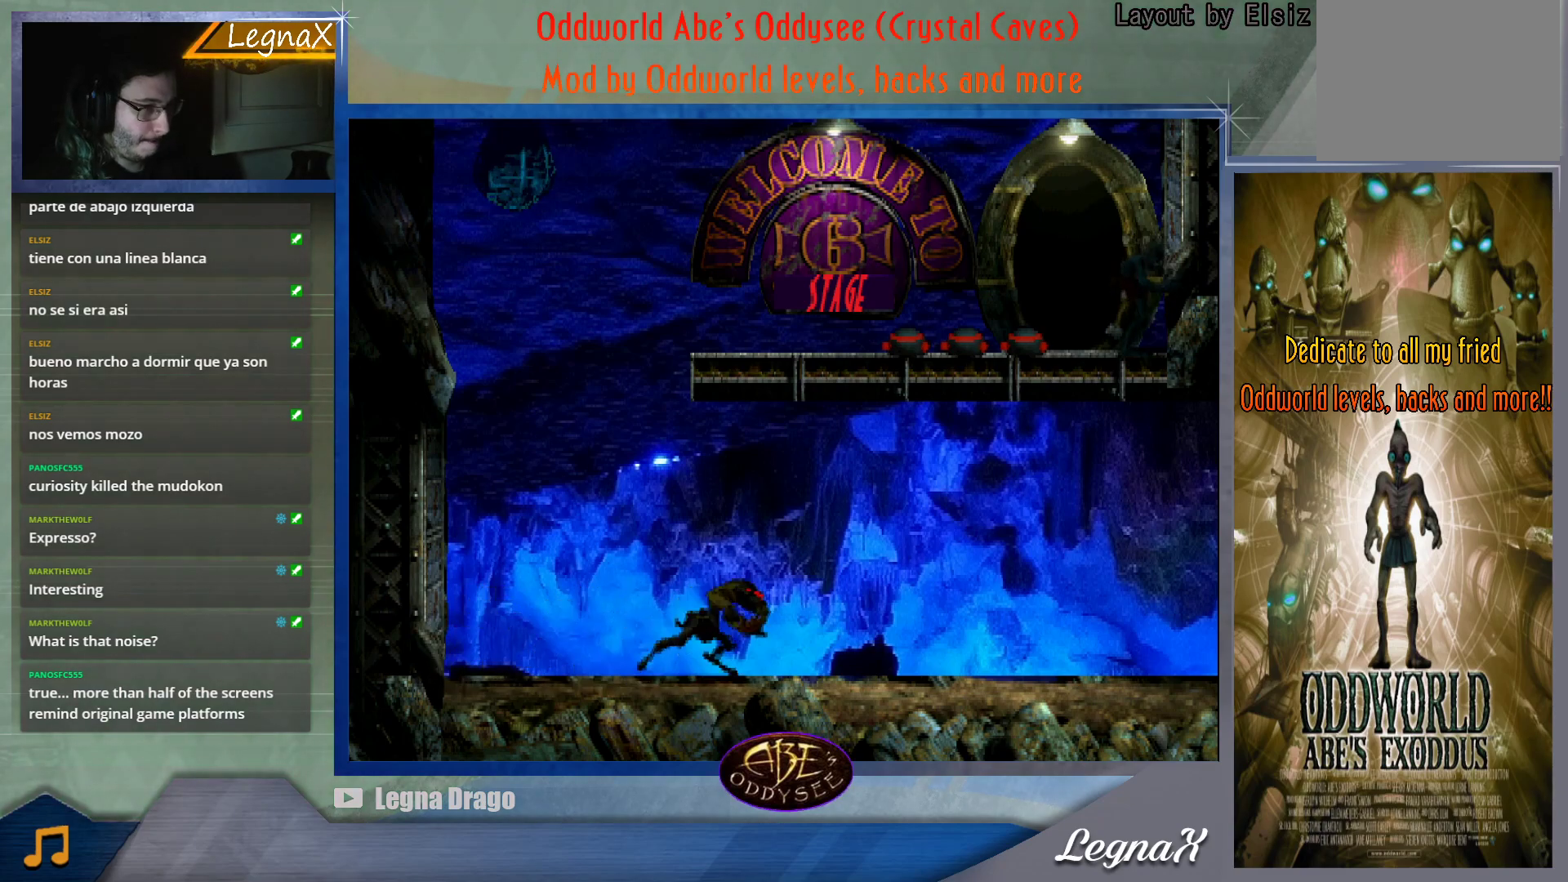
{"buttons": [], "left_stick": "right", "button_events": []}
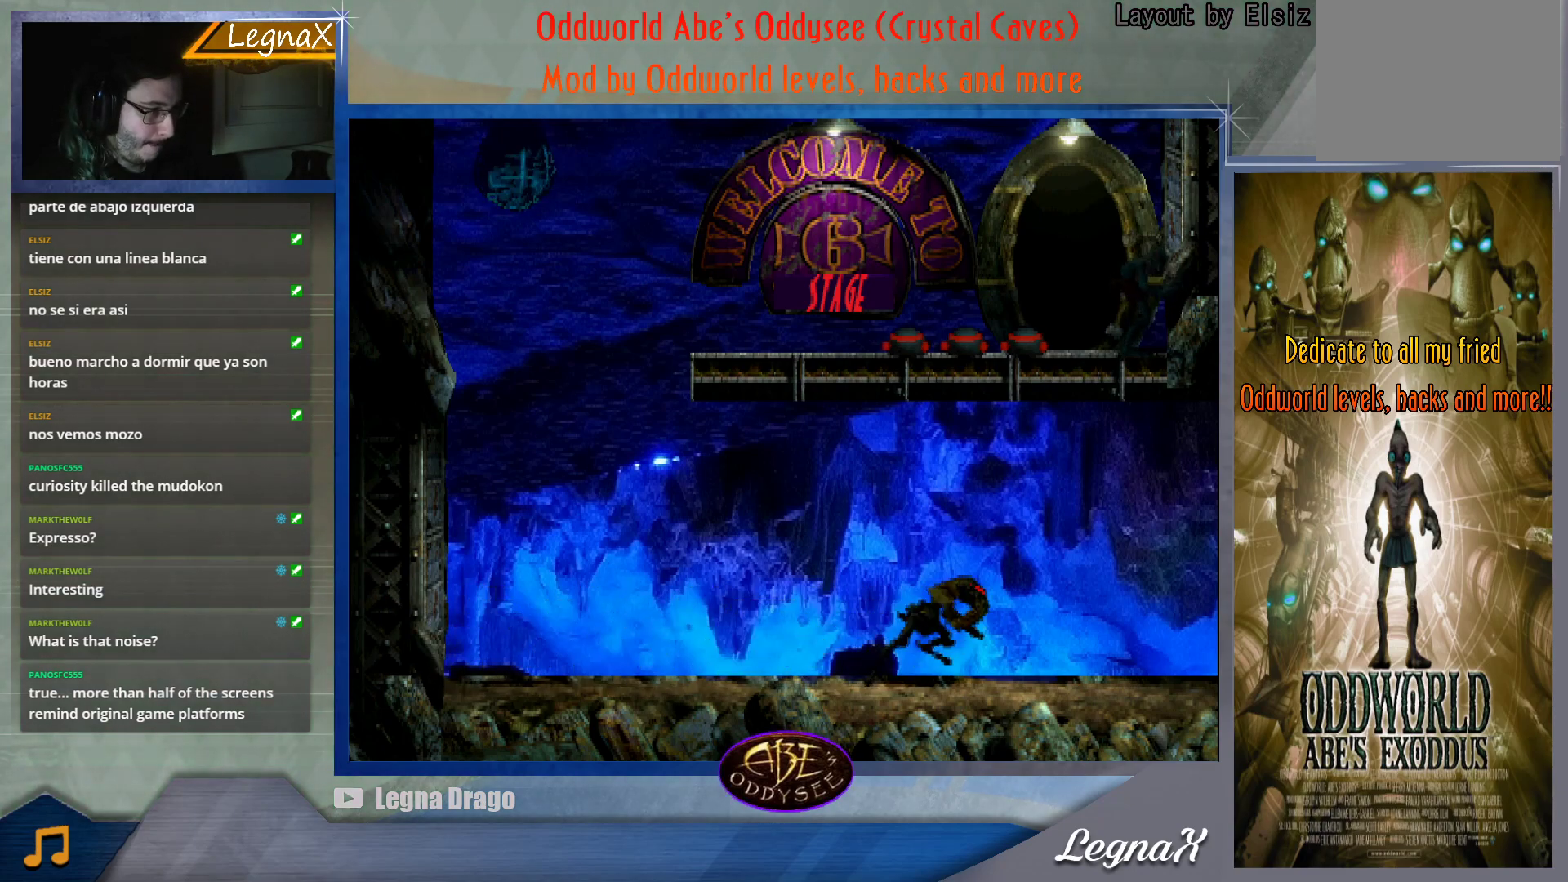
{"buttons": [], "left_stick": "right", "button_events": []}
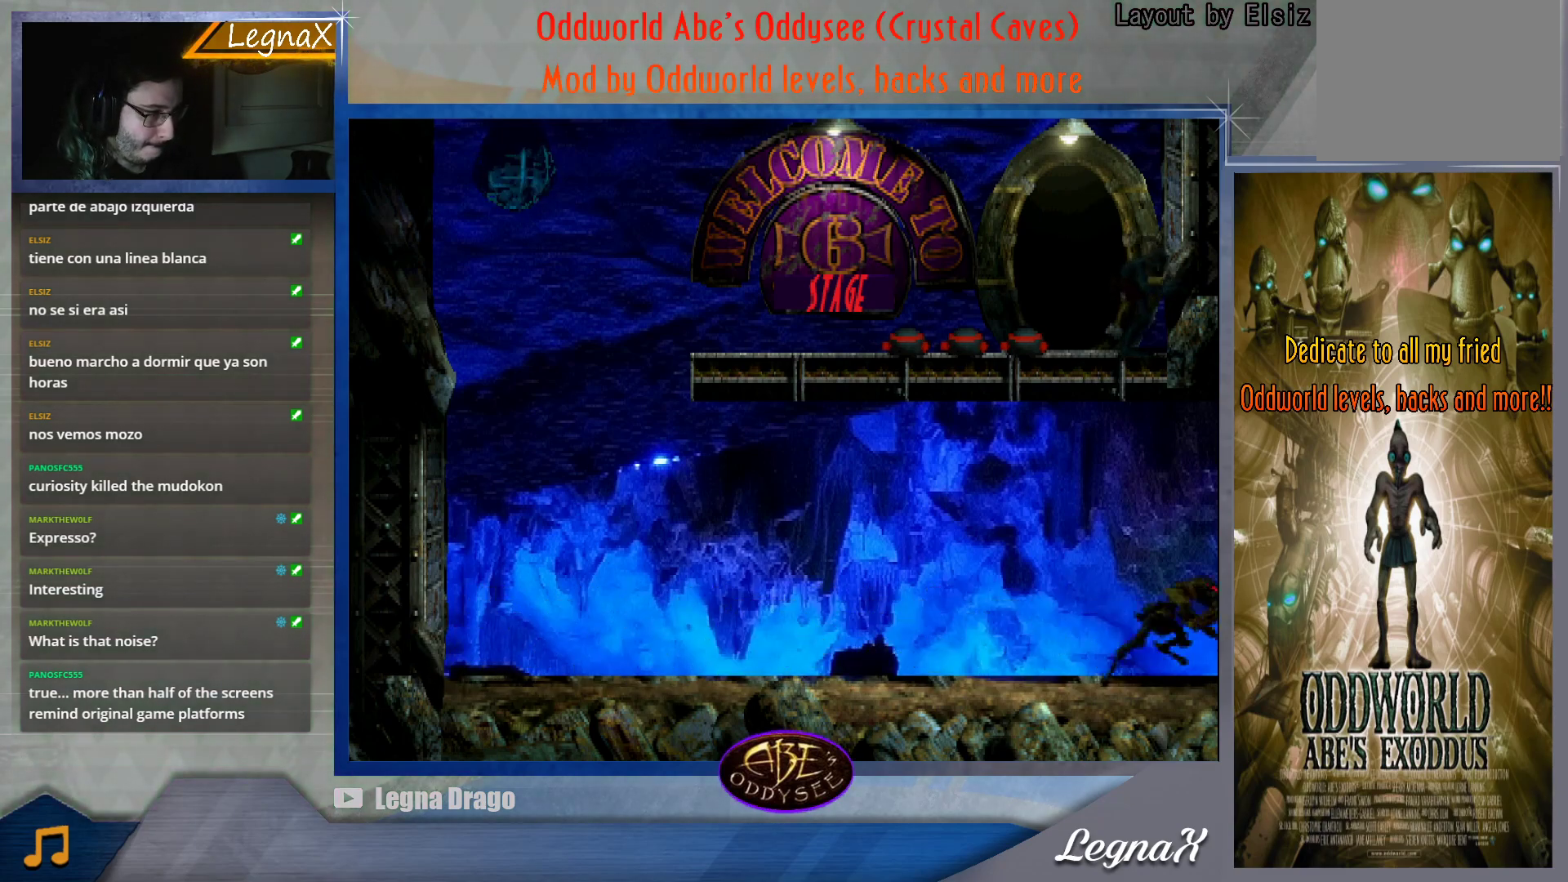
{"buttons": [], "left_stick": "right", "button_events": []}
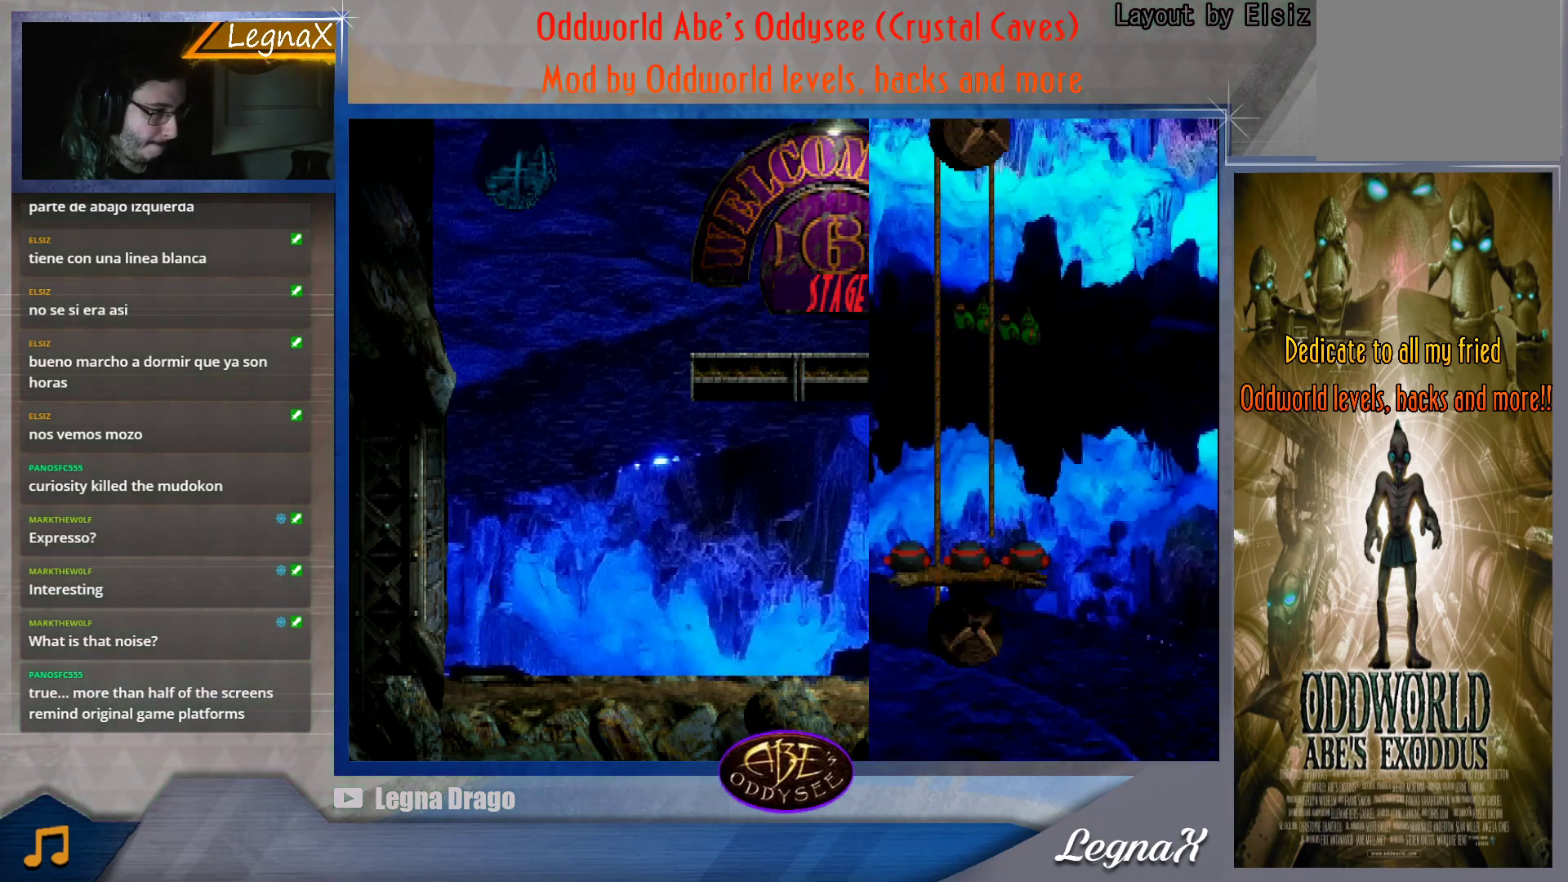
{"buttons": [], "left_stick": "right", "button_events": []}
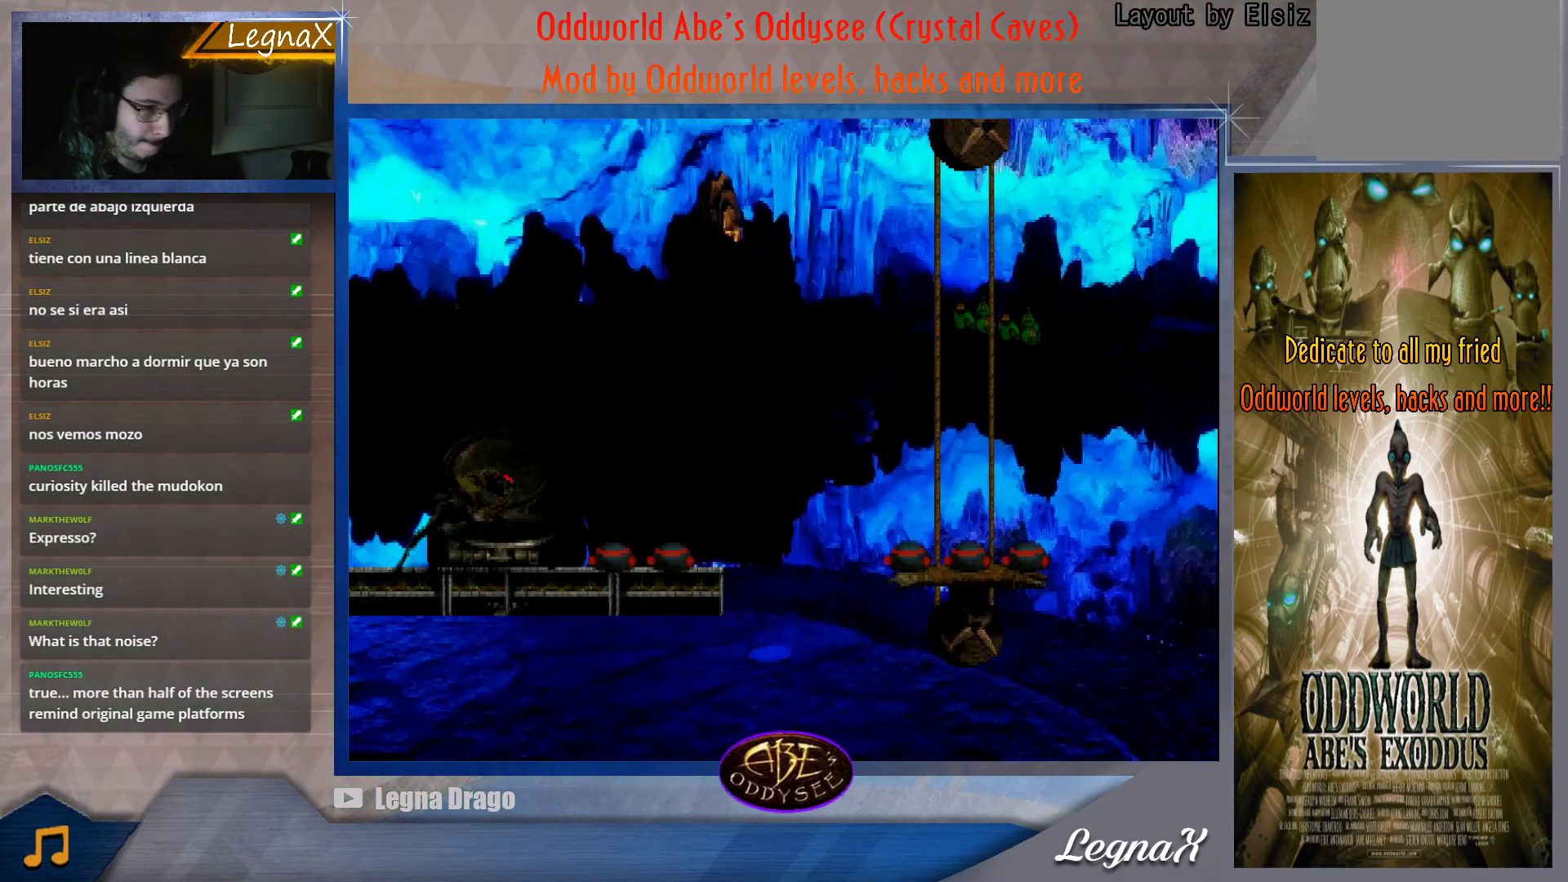
{"buttons": [], "left_stick": "right", "button_events": []}
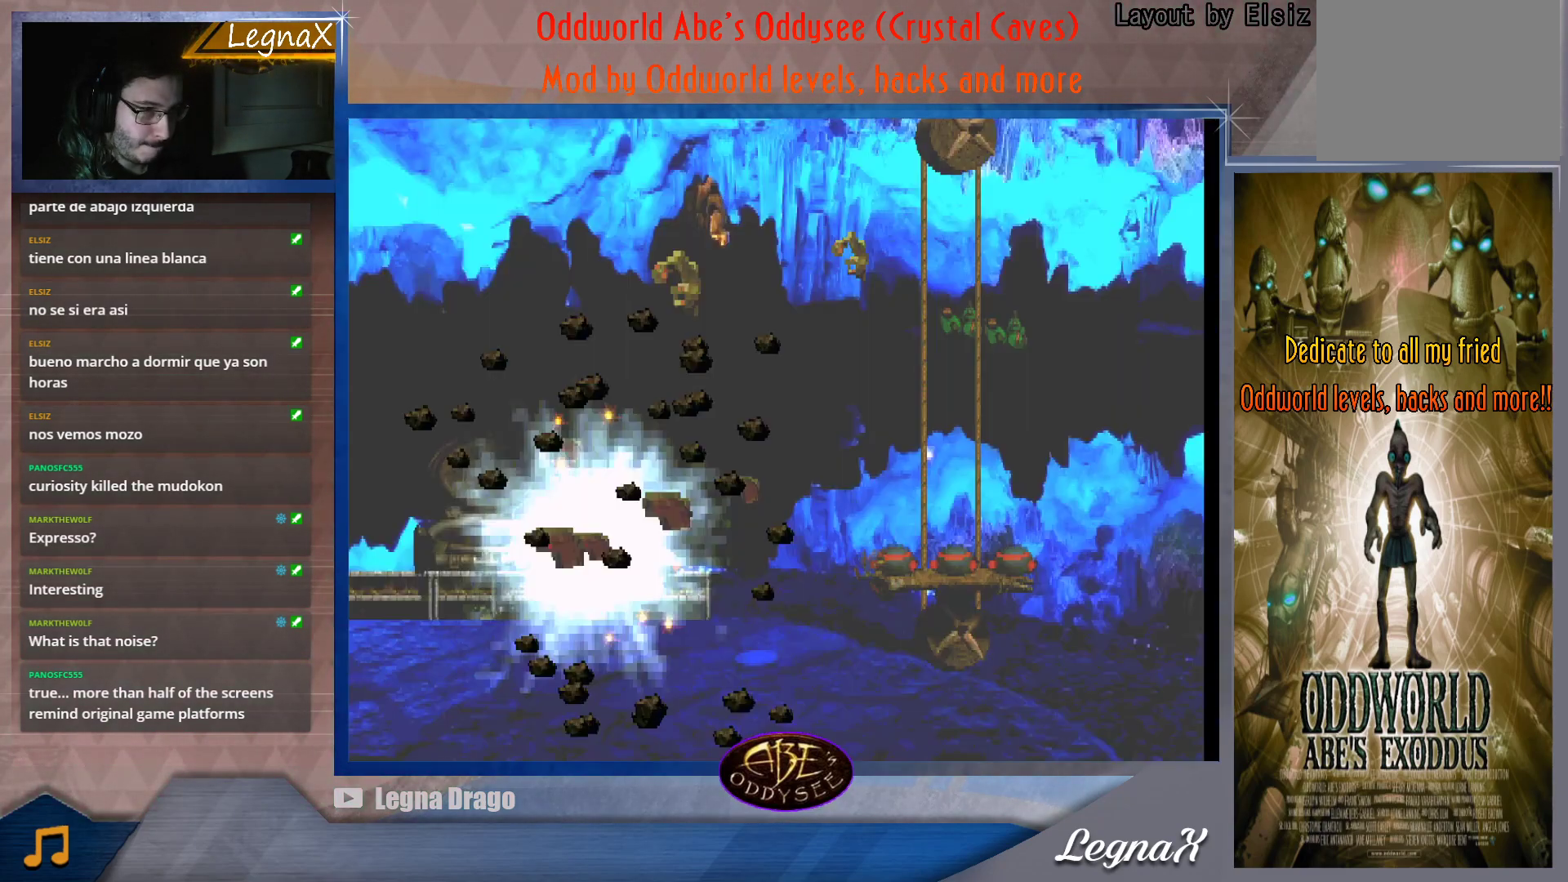
{"buttons": [], "left_stick": "center", "button_events": []}
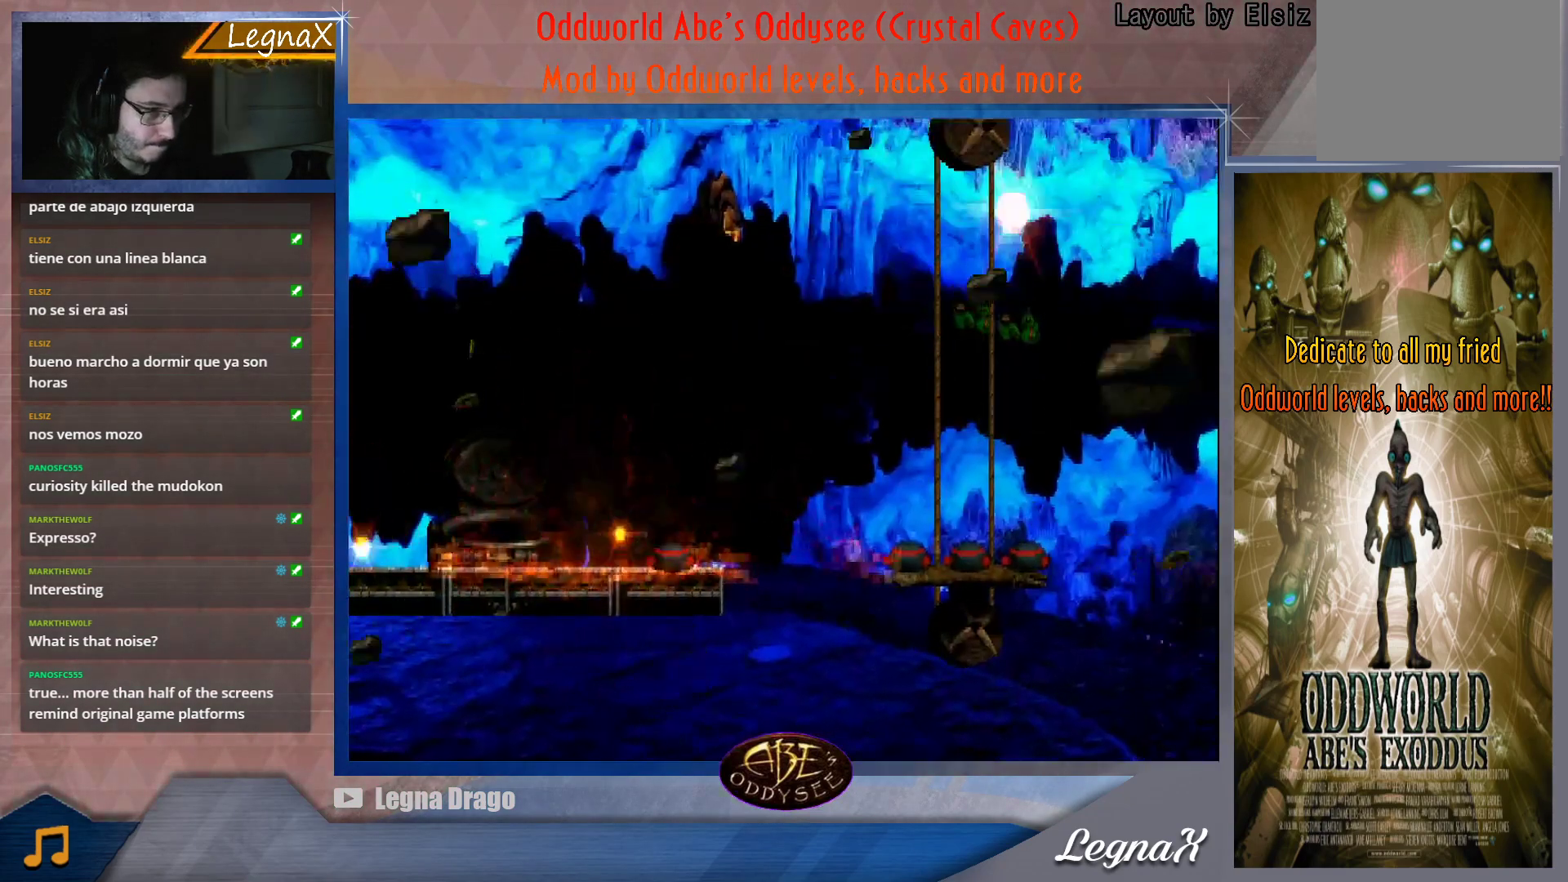
{"buttons": [], "left_stick": "center", "button_events": []}
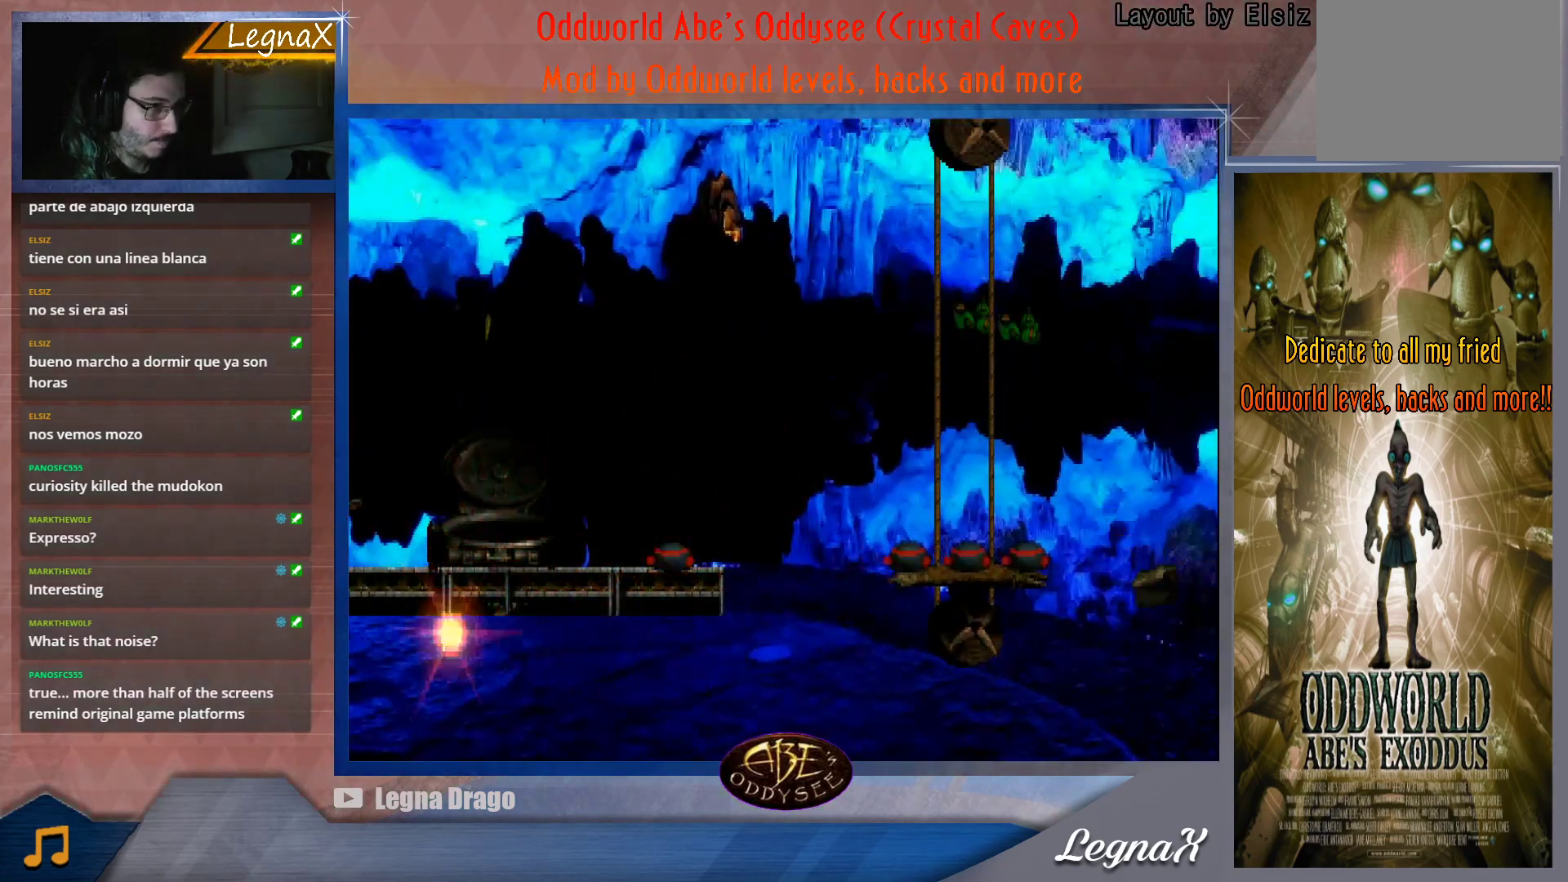
{"buttons": [], "left_stick": "center", "button_events": []}
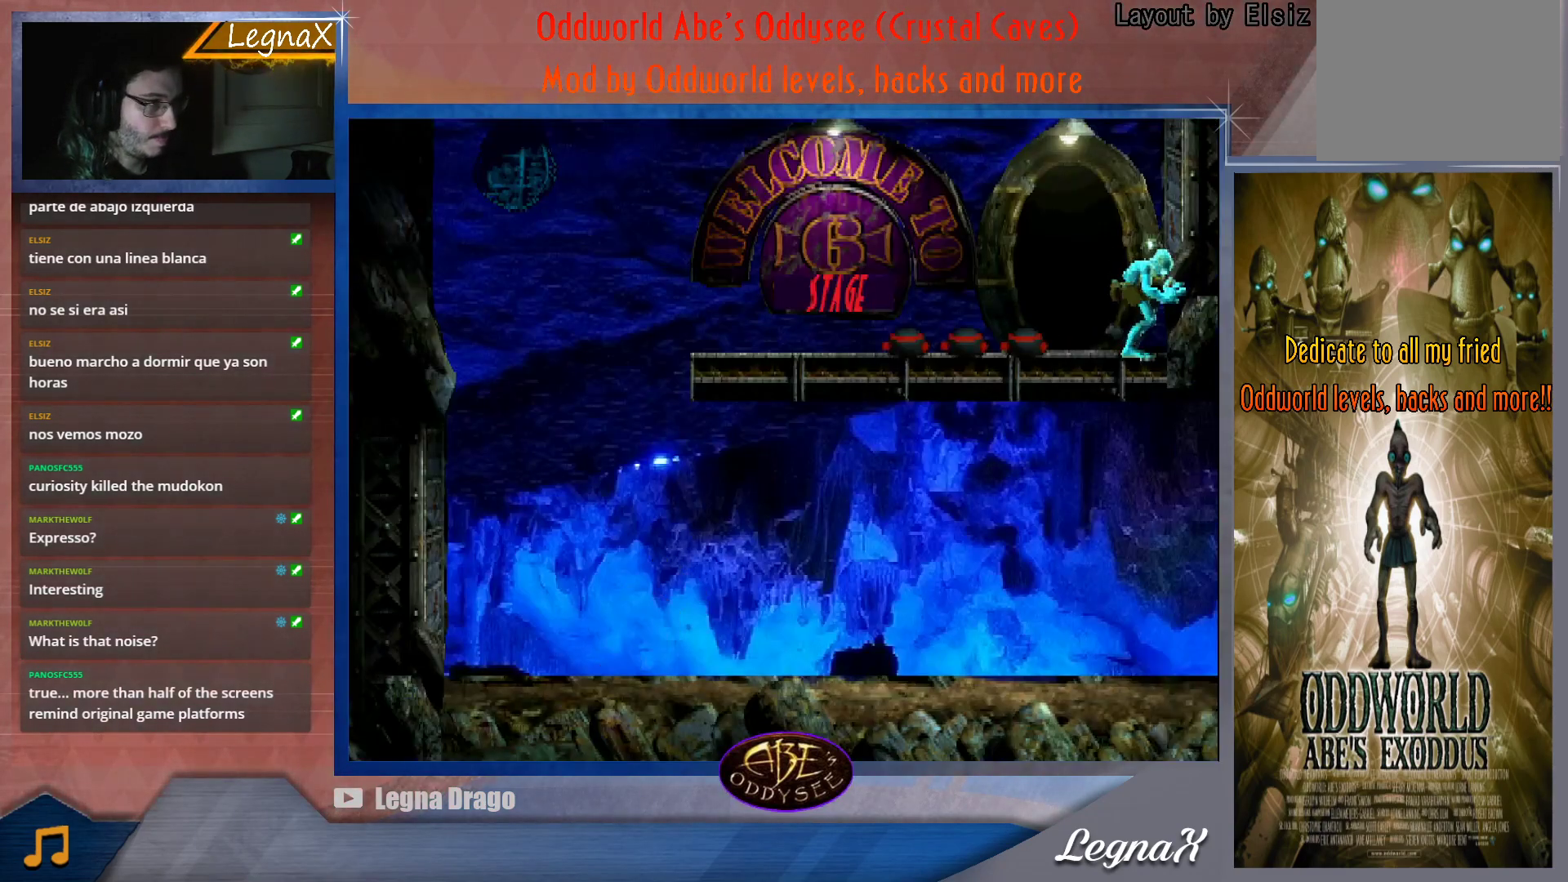
{"buttons": [], "left_stick": "center", "button_events": []}
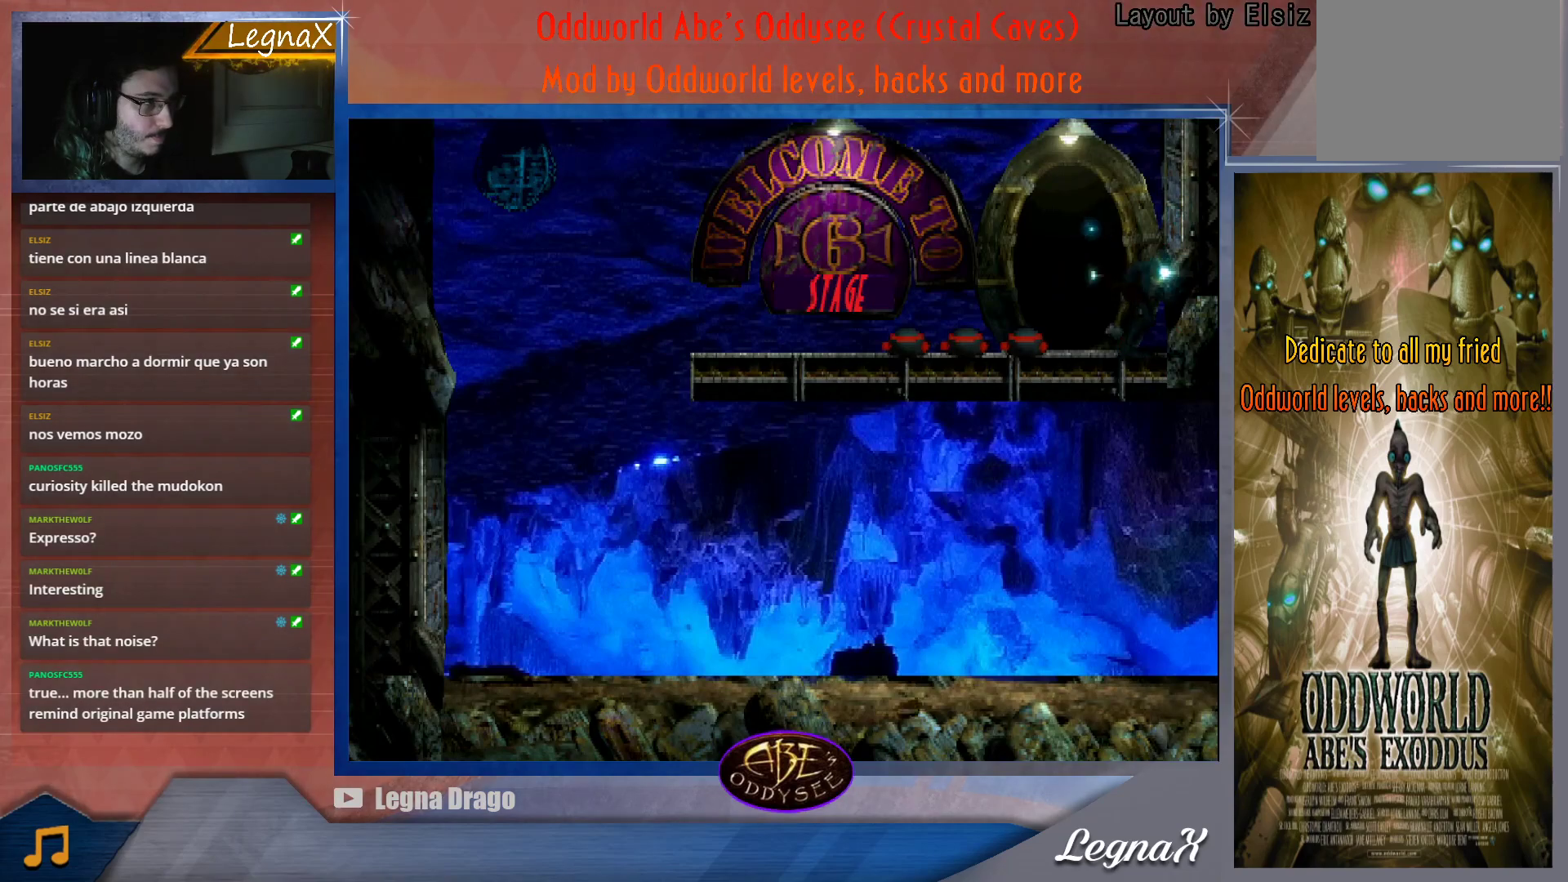
{"buttons": [], "left_stick": "center", "button_events": []}
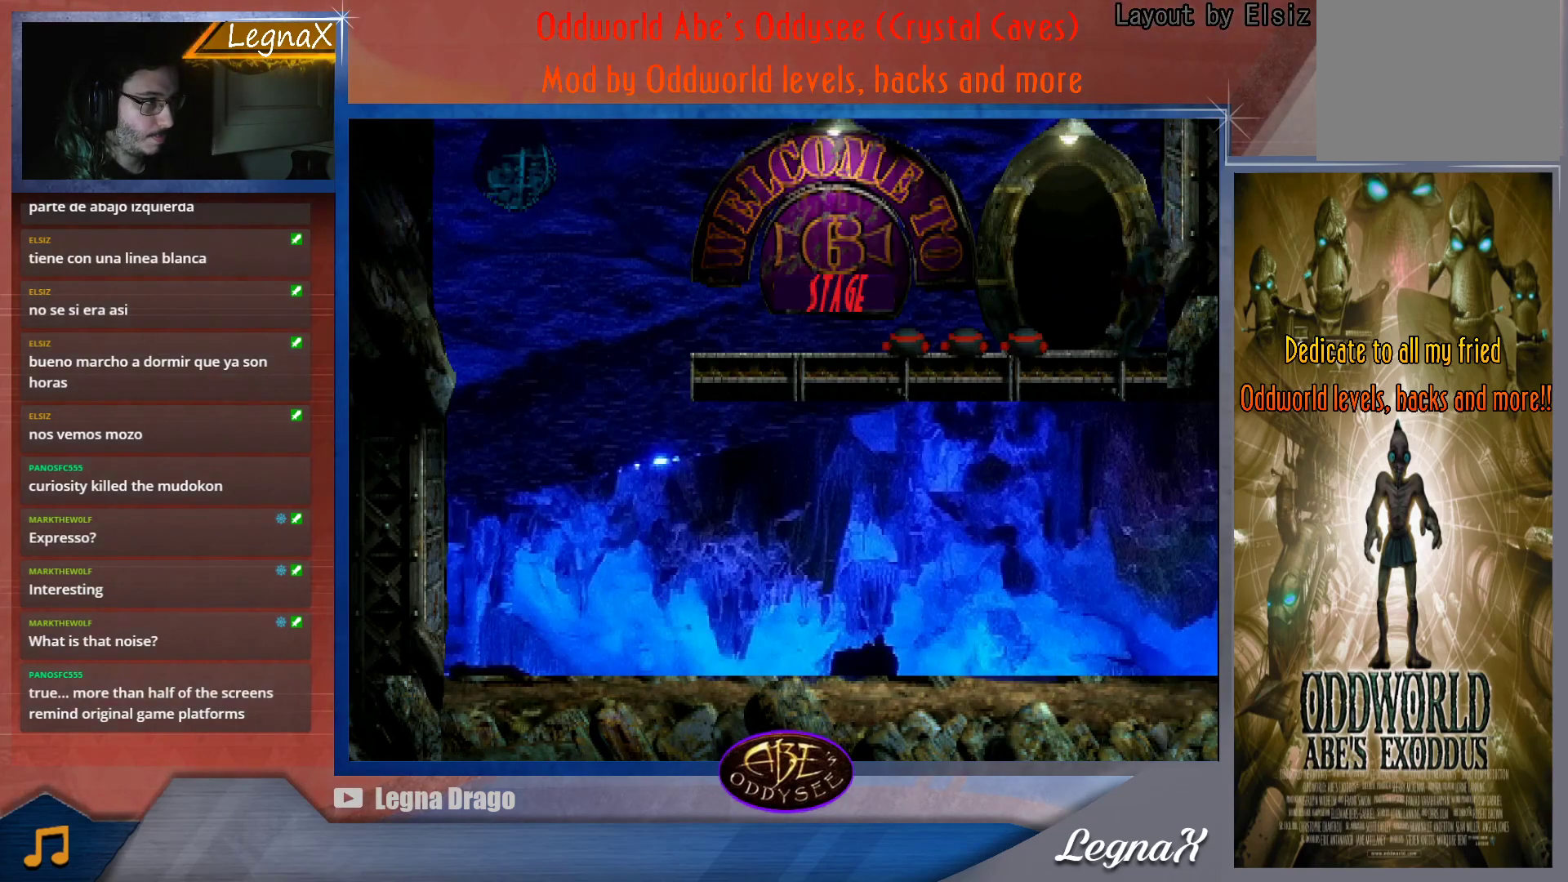
{"buttons": ["TRIANGLE"], "left_stick": "left", "button_events": [[350, "TRIANGLE", "down"]]}
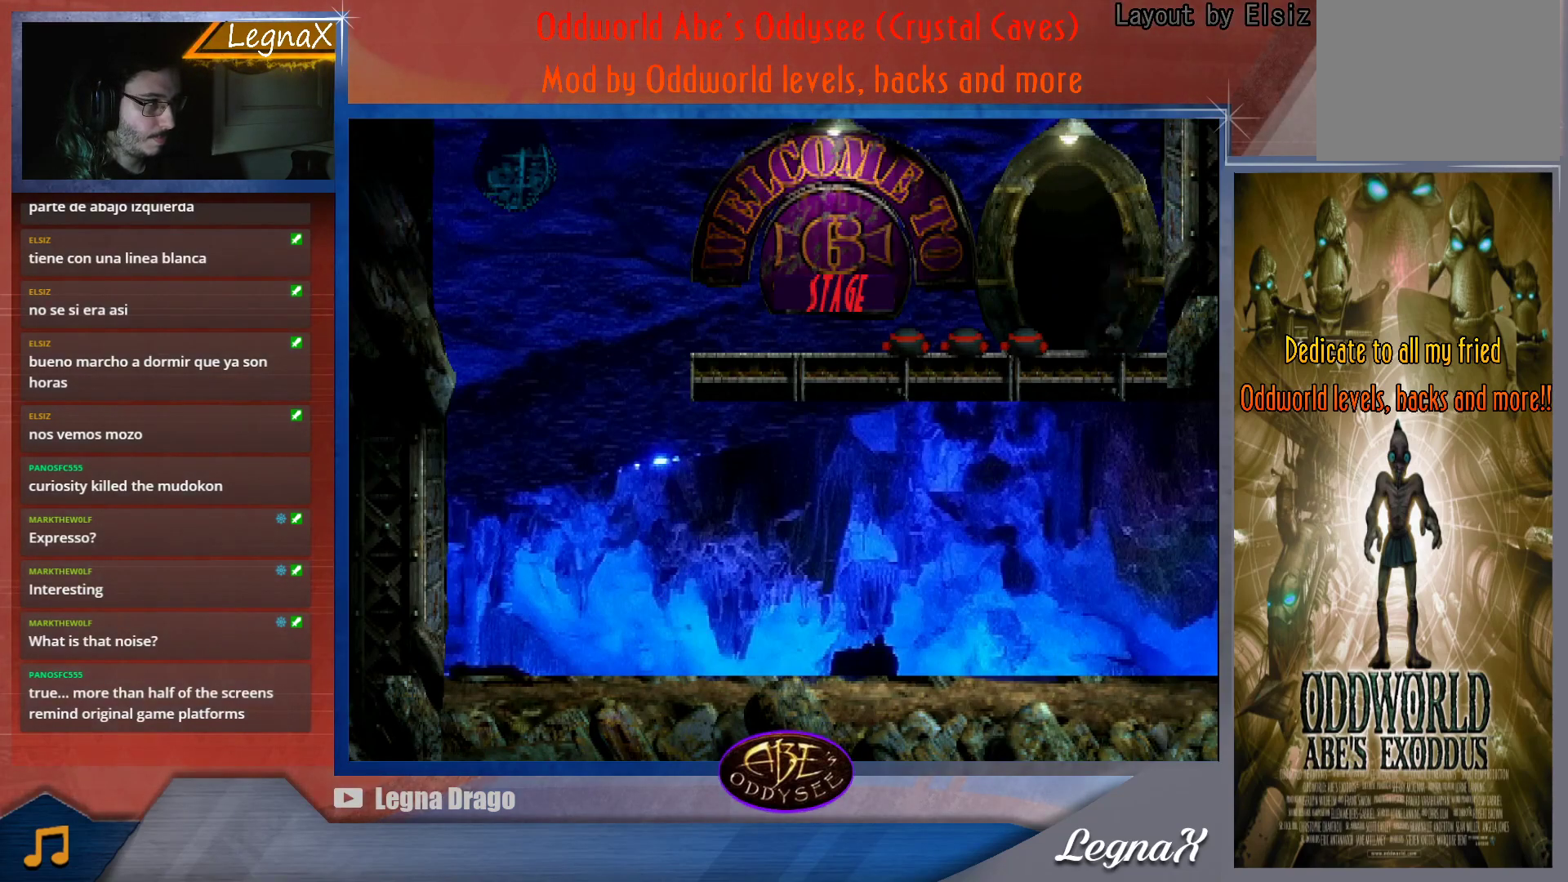
{"buttons": [], "left_stick": "left", "button_events": [[301, "TRIANGLE", "up"]]}